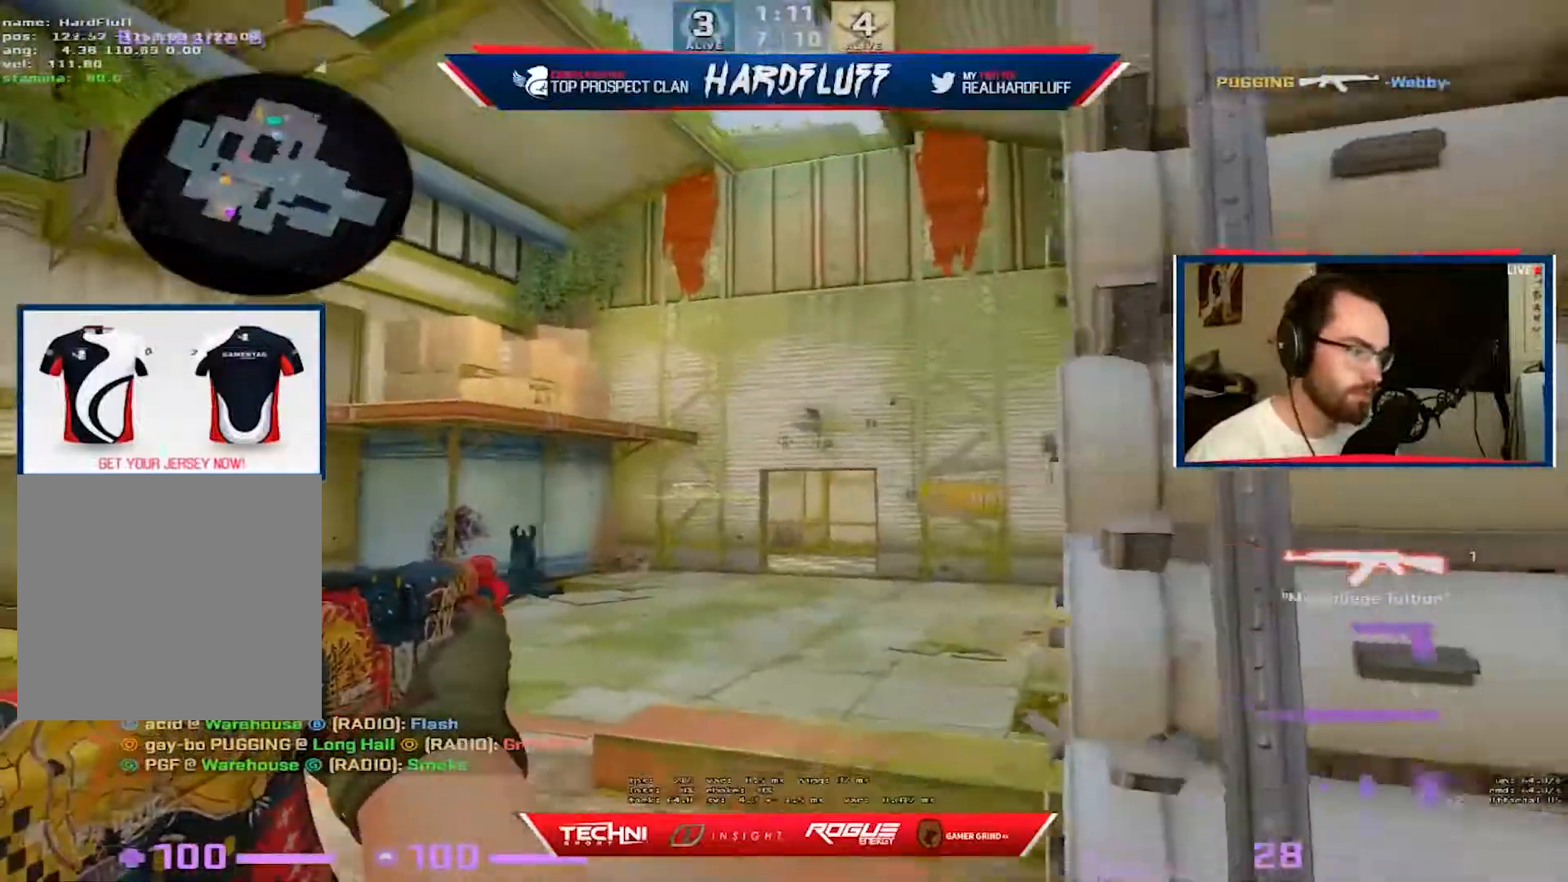
Gameplay with keyboard; each line is a JSON object with the keys held at the frame after it. "events" lists presses ("down") and releases ("up") of "1", "2", "3", "4", "5", "a", "alt", "b", "c", "ctrl", "d", "e", "f", "g", "q", "r", "s", "shift", "space", "t", "tab", "tilde", "v", "w", "x" and "z" between this image and that frame as [ms after this image, input, new state], when the widget could be followed in between. No other keys are recorded. Mouse input is not recorded.
{"keys": ["a", "w"], "events": [[67, "shift", "up"], [100, "a", "down"], [200, "s", "up"], [417, "w", "down"]]}
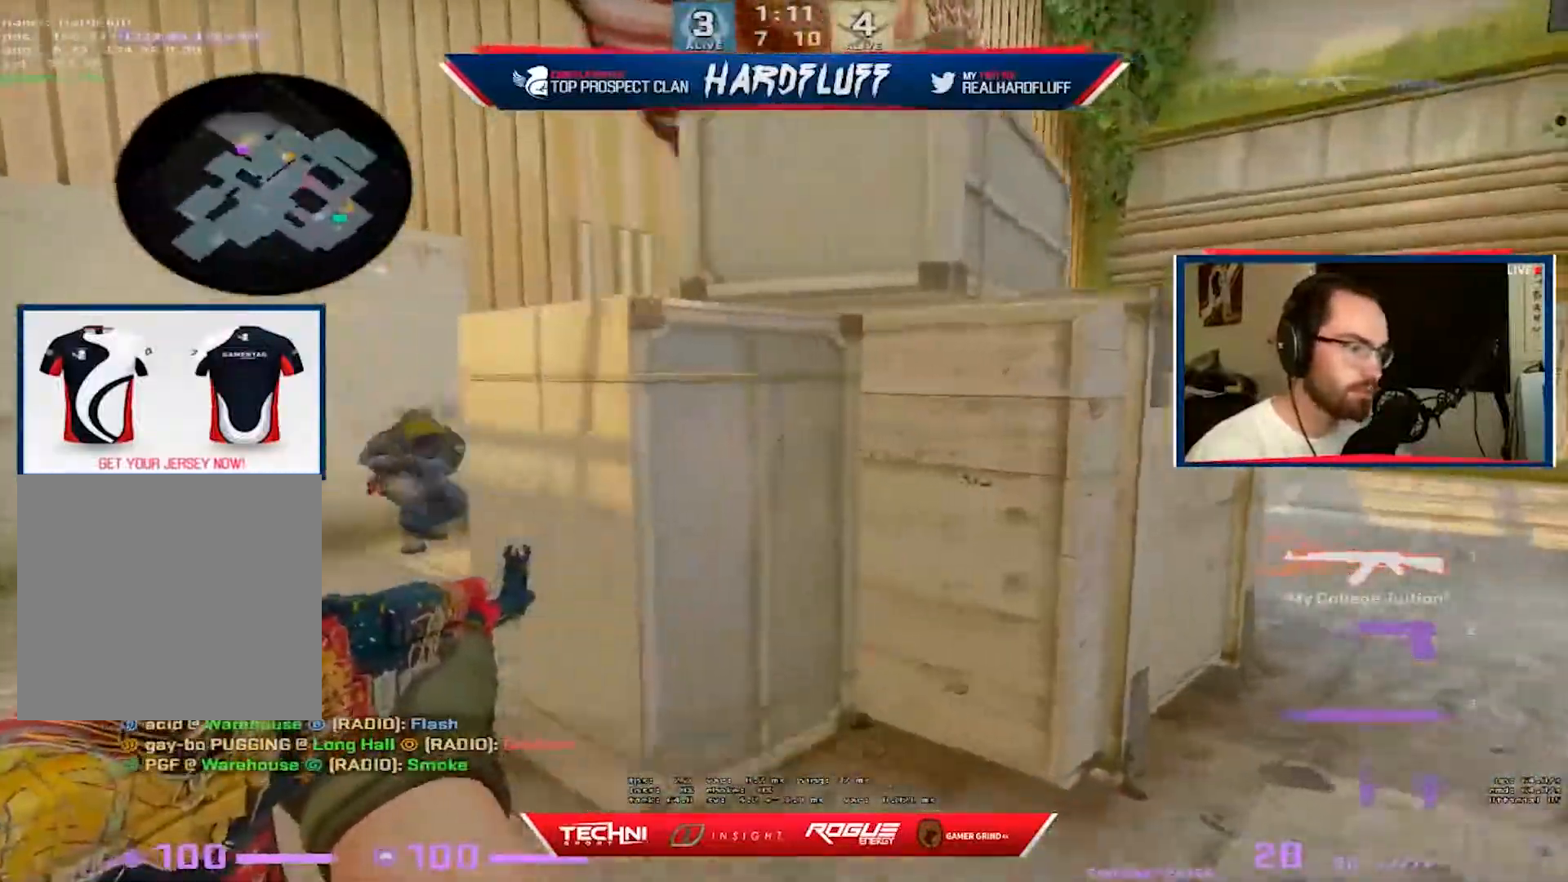
{"keys": ["ctrl", "d"], "events": [[233, "w", "up"], [250, "a", "up"], [250, "d", "down"], [350, "ctrl", "down"]]}
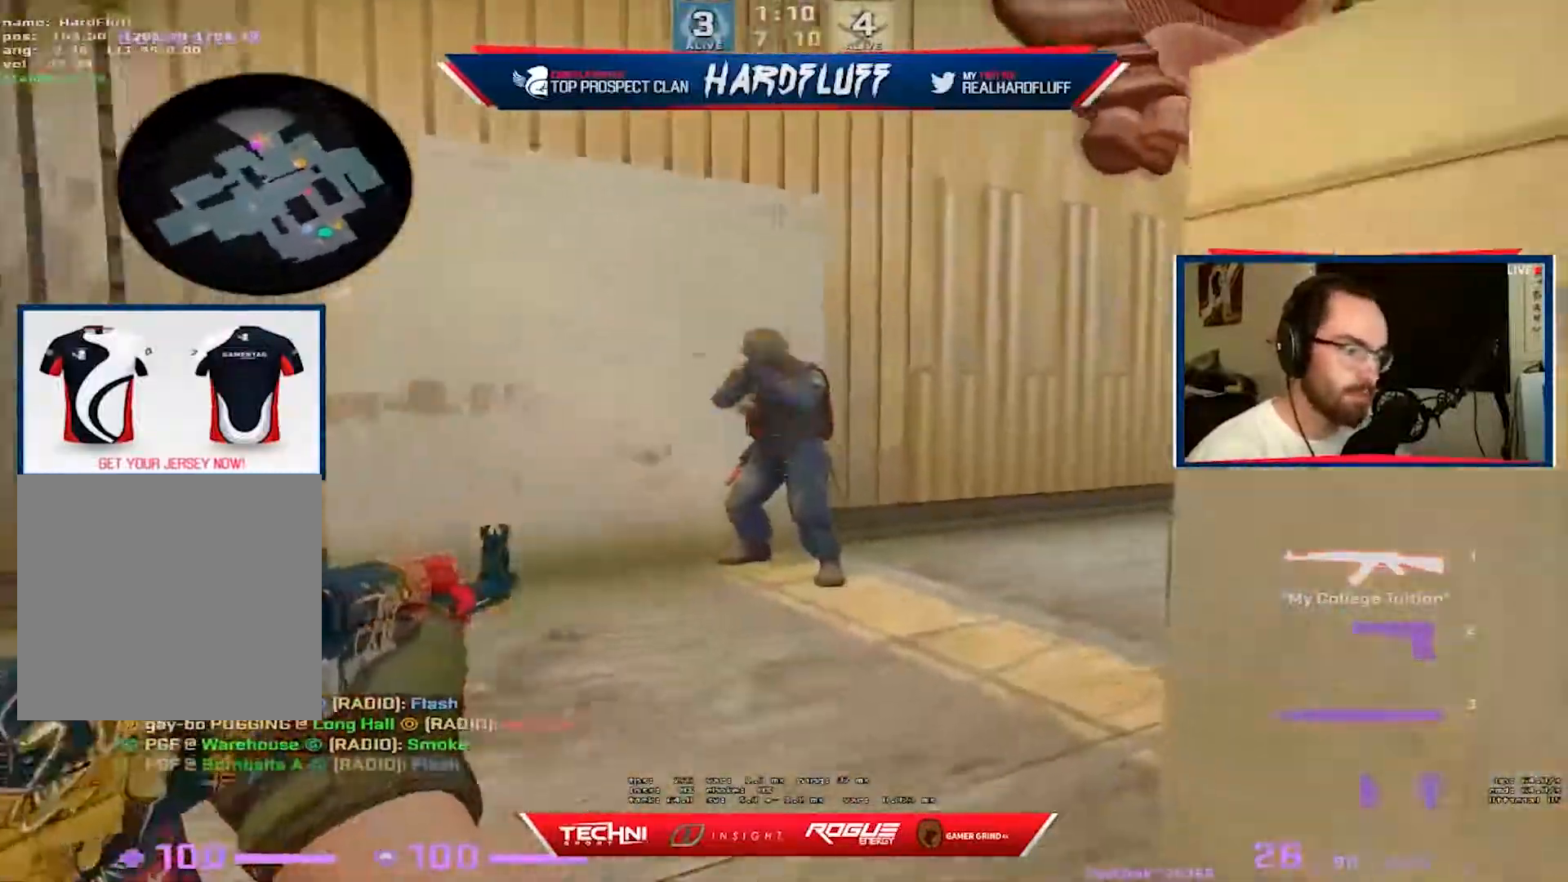
{"keys": ["w"], "events": [[50, "ctrl", "up"], [83, "d", "up"], [433, "w", "down"]]}
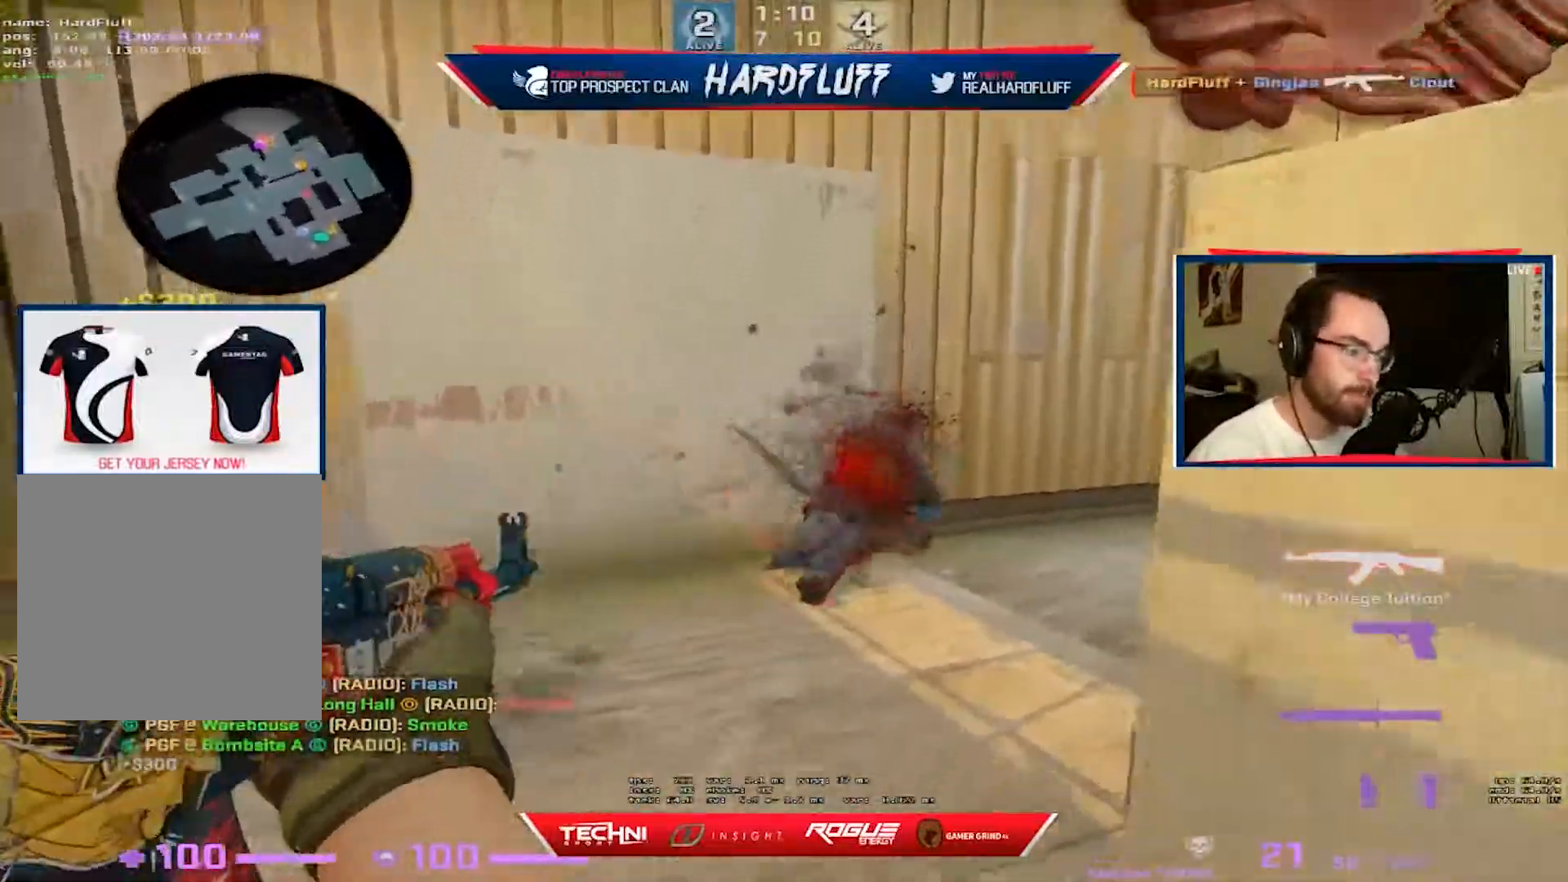
{"keys": ["w"], "events": [[17, "a", "down"], [150, "3", "down"], [200, "a", "up"], [233, "3", "up"], [350, "f", "down"], [483, "f", "up"]]}
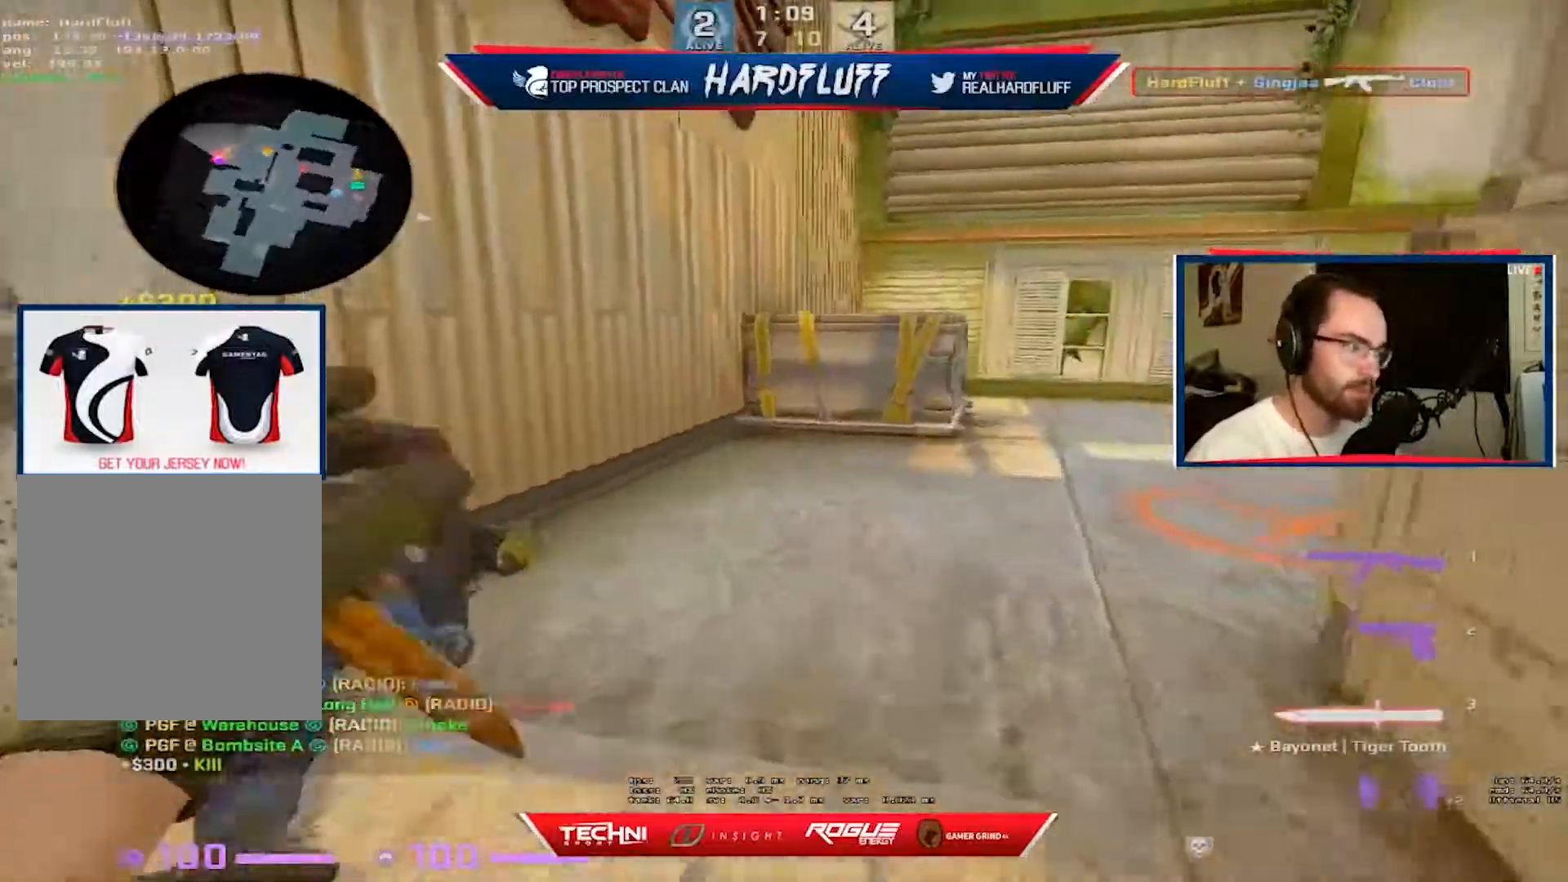
{"keys": ["a", "w"], "events": [[450, "a", "down"]]}
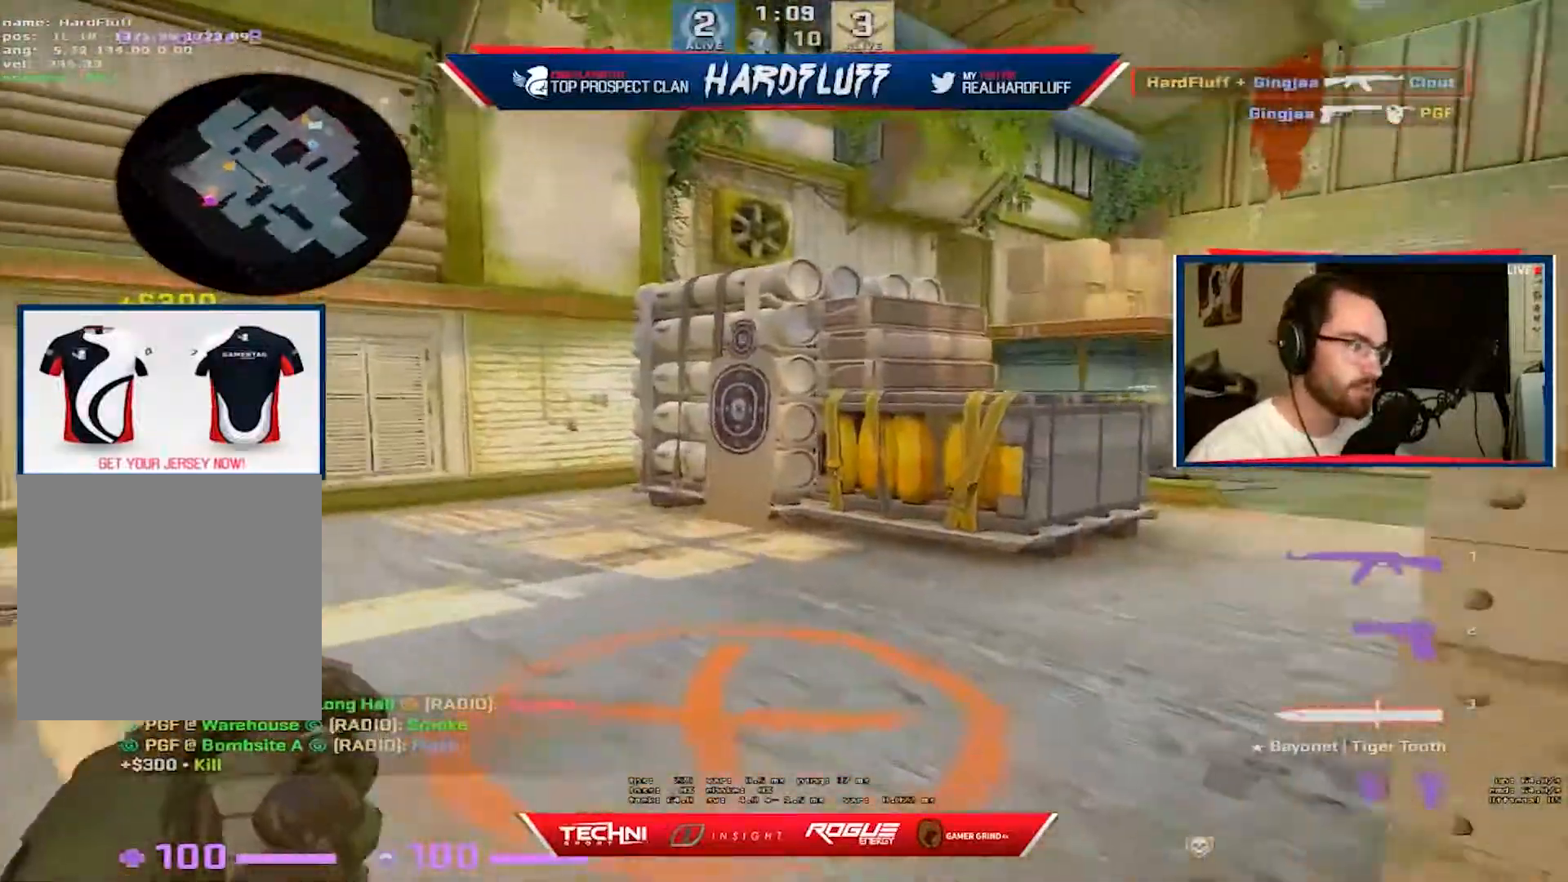
{"keys": ["a", "w"], "events": []}
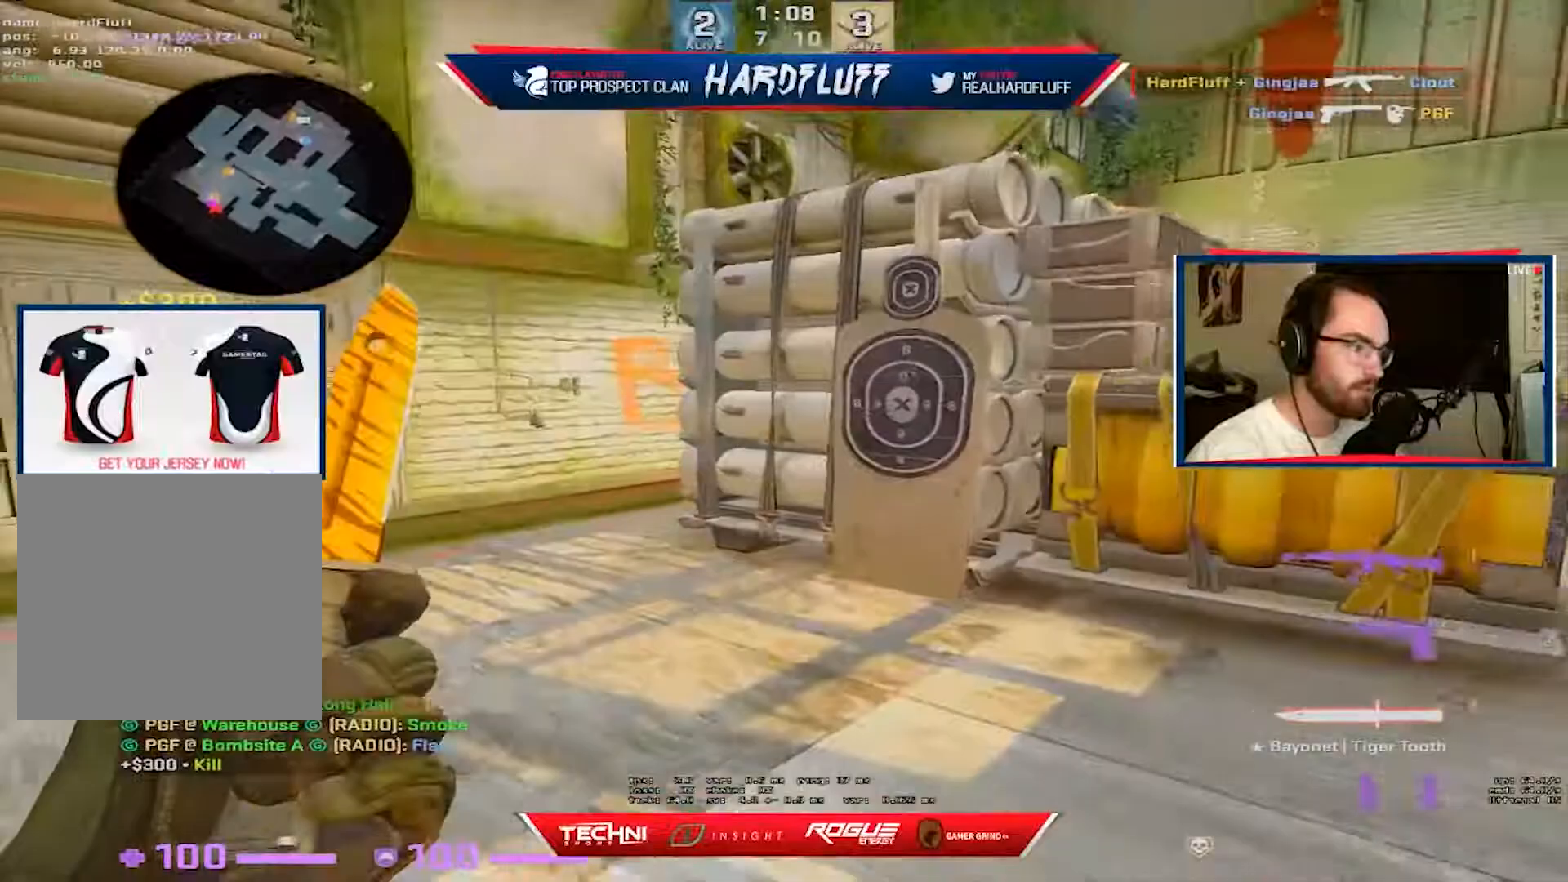
{"keys": ["w"], "events": [[333, "a", "up"]]}
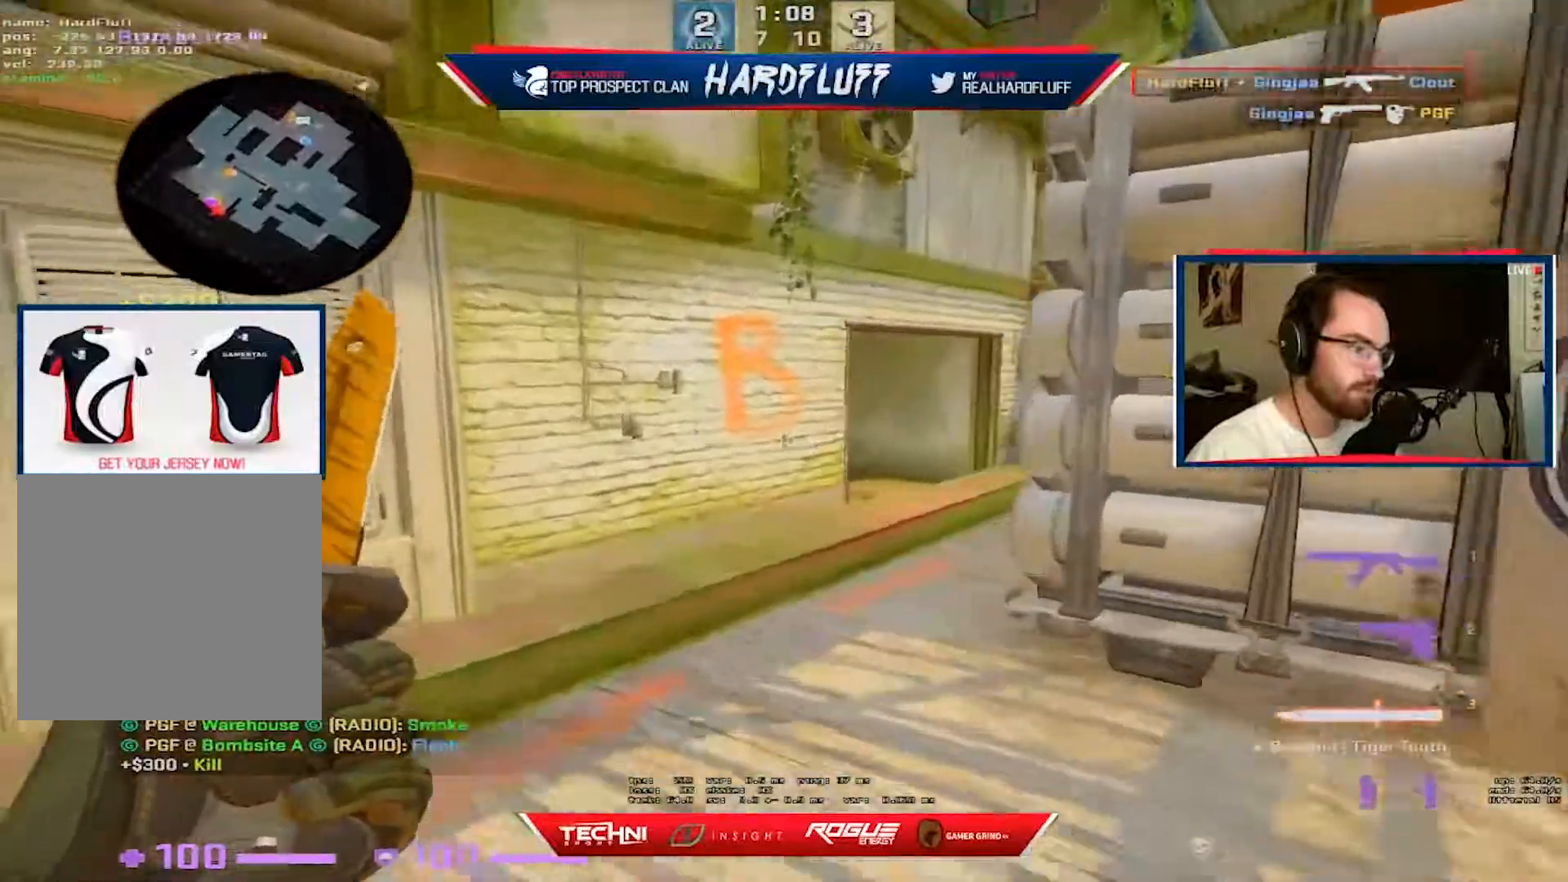
{"keys": ["w"], "events": []}
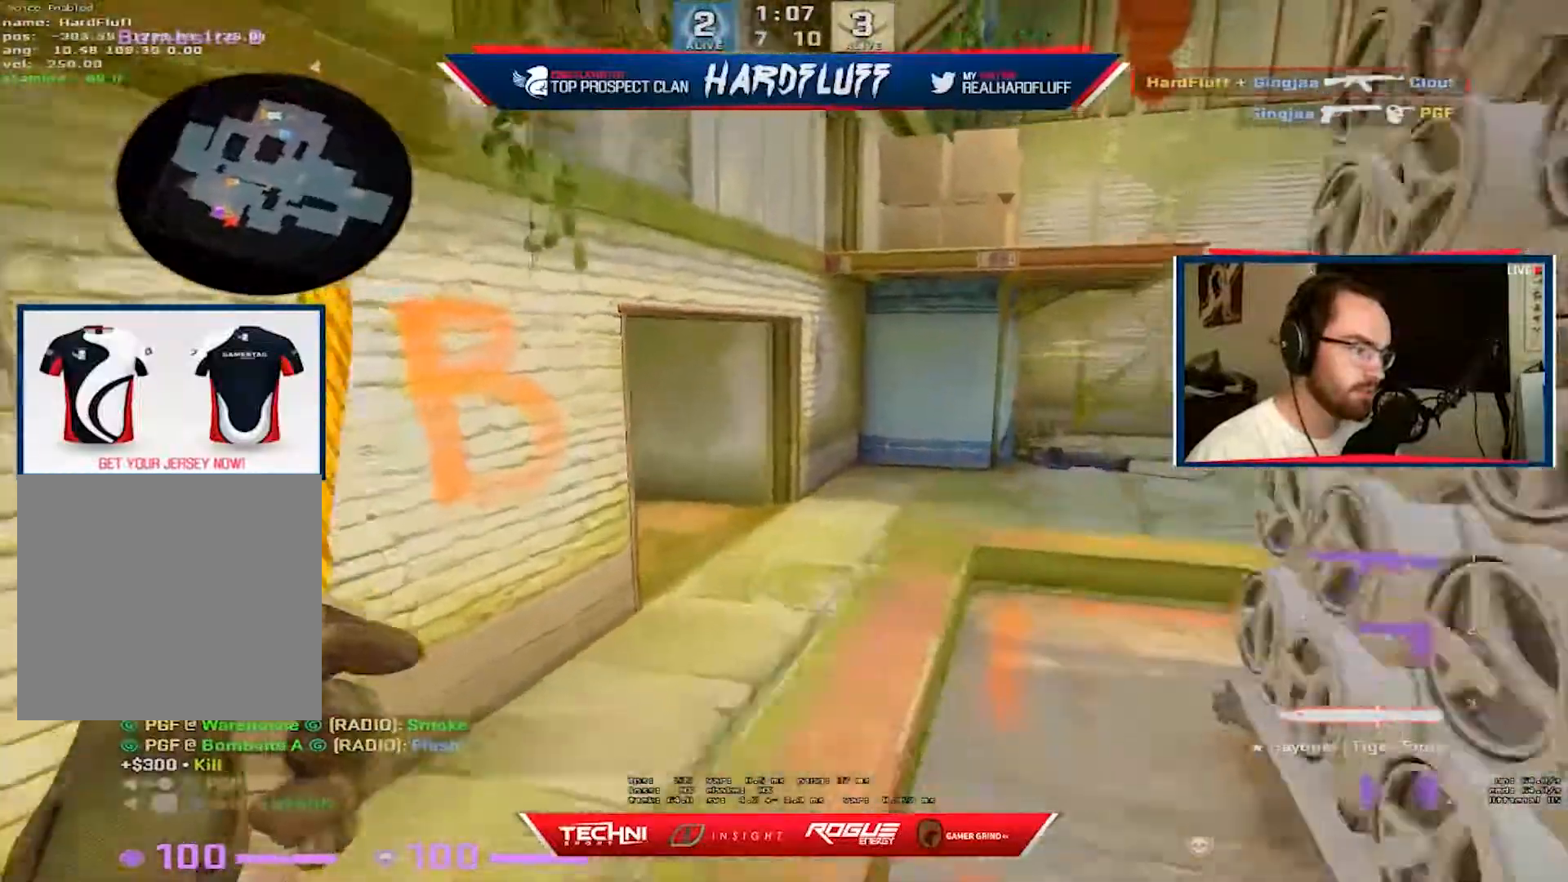
{"keys": ["w"], "events": []}
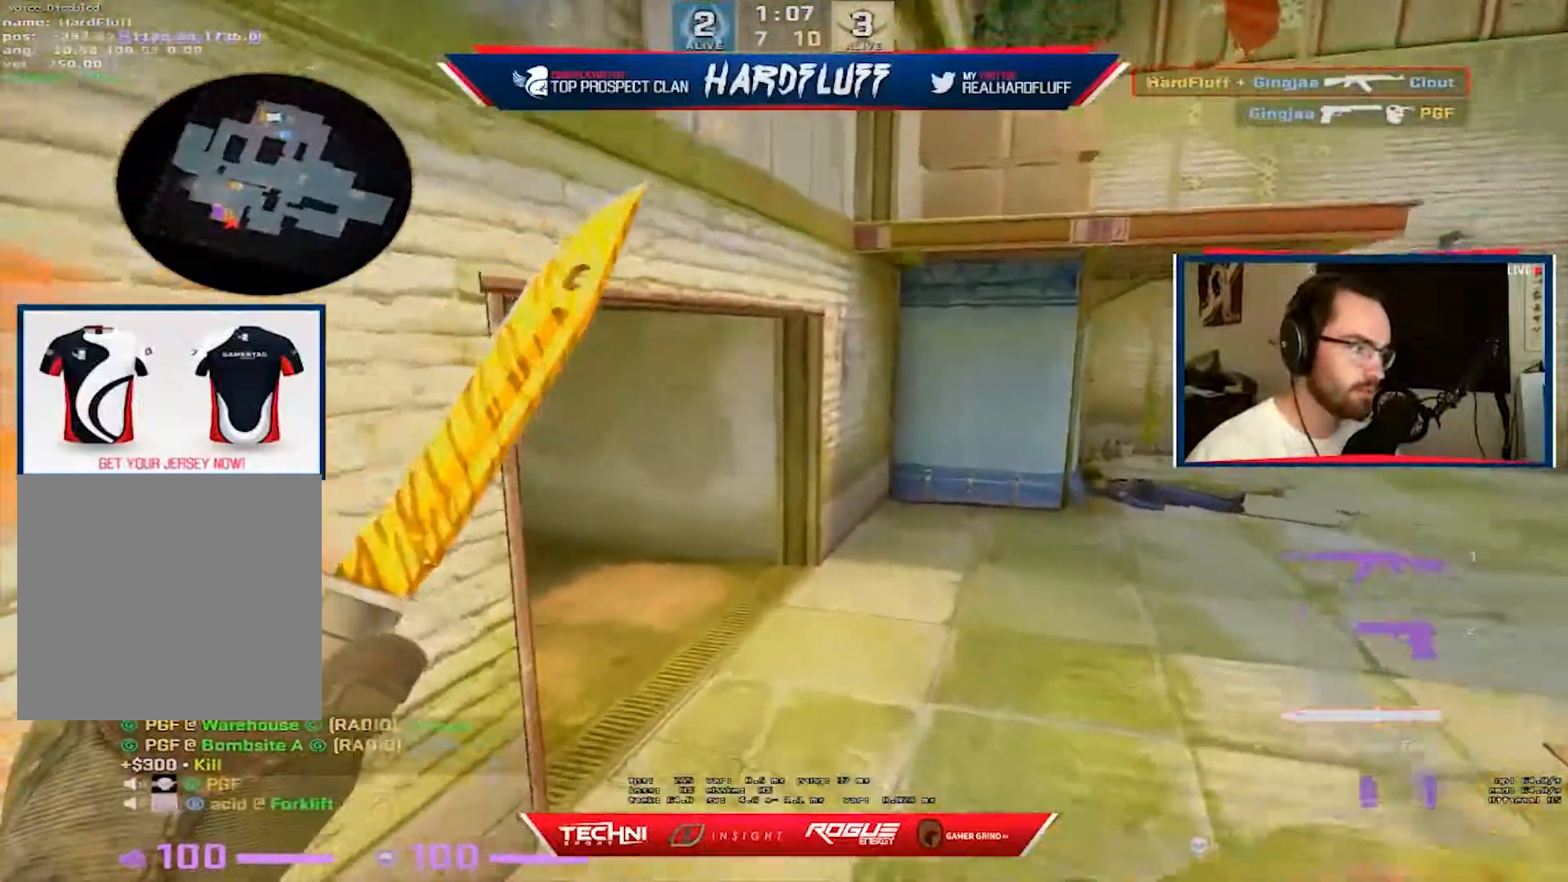
{"keys": ["w"], "events": [[300, "f", "down"], [417, "f", "up"]]}
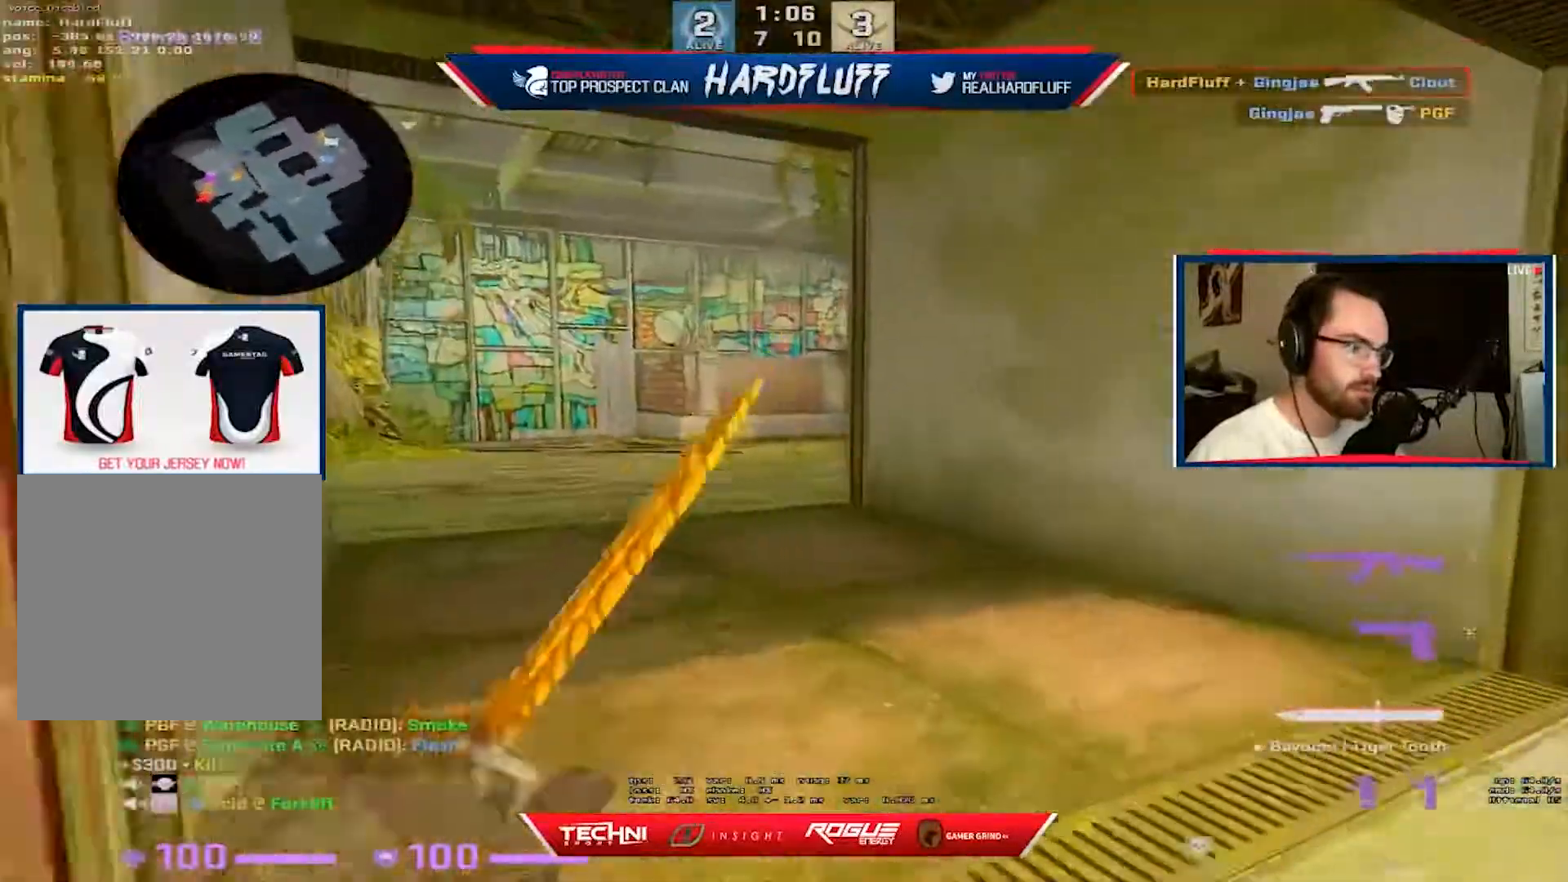
{"keys": ["w"], "events": [[200, "1", "down"], [300, "1", "up"]]}
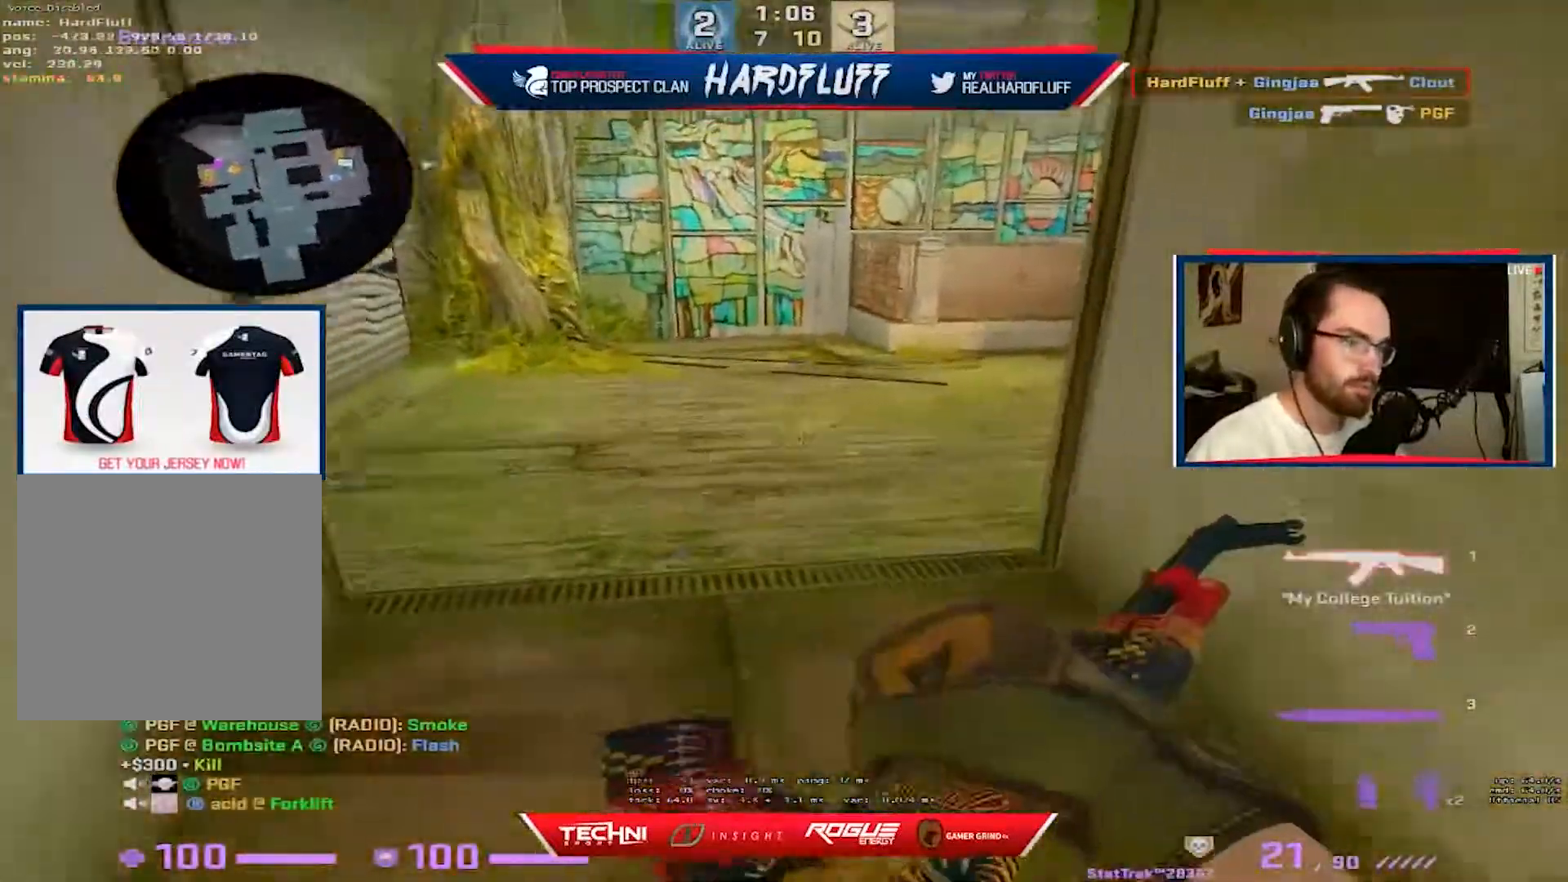
{"keys": ["a", "w"], "events": [[100, "a", "down"]]}
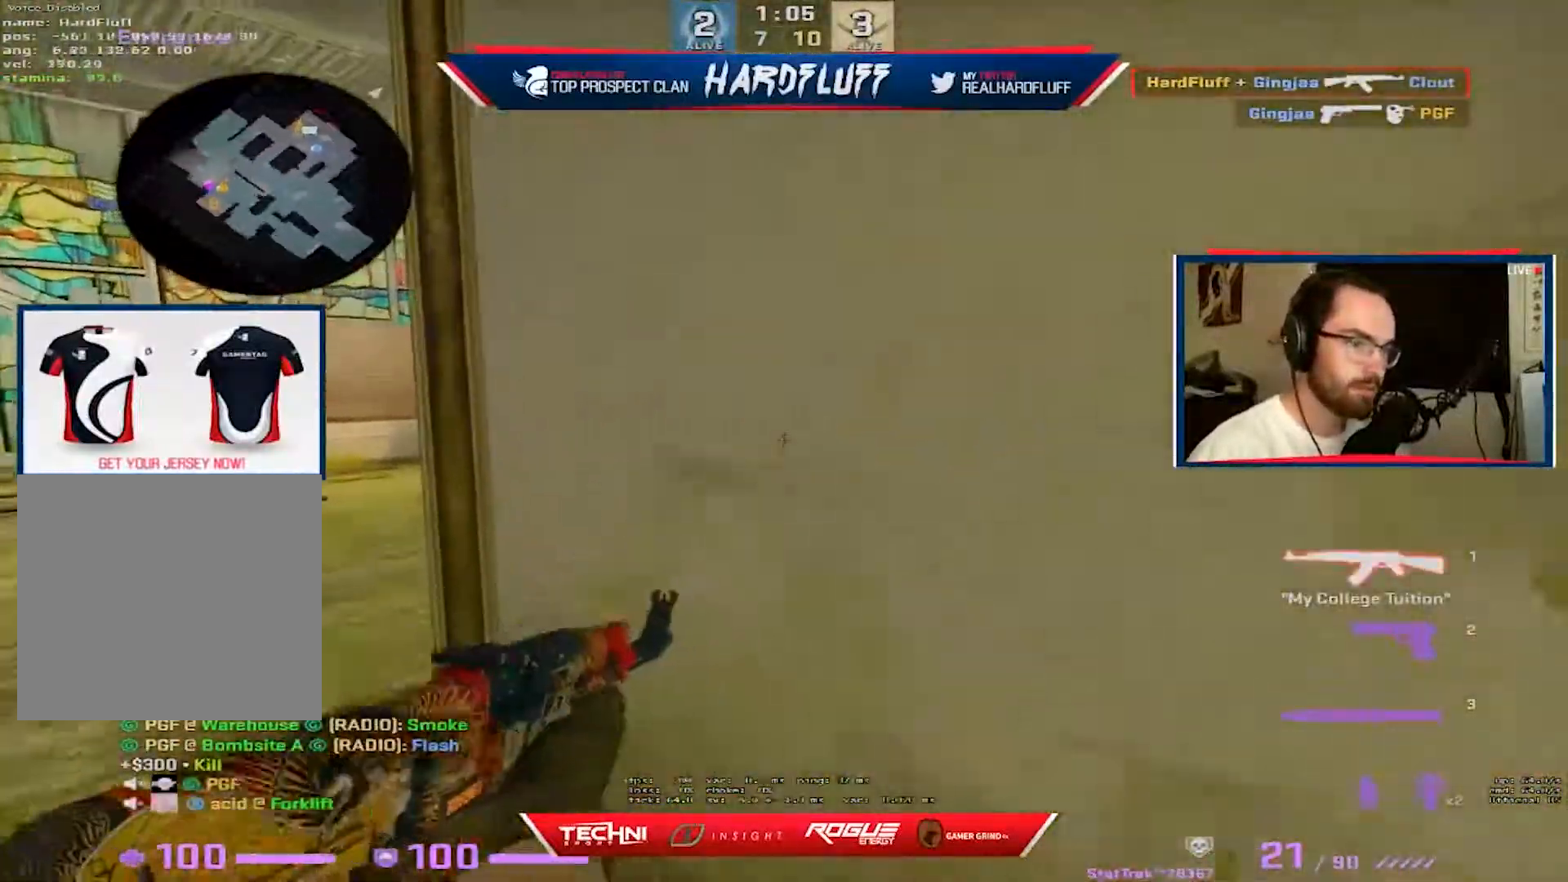
{"keys": ["a", "w"], "events": [[167, "w", "up"], [333, "w", "down"]]}
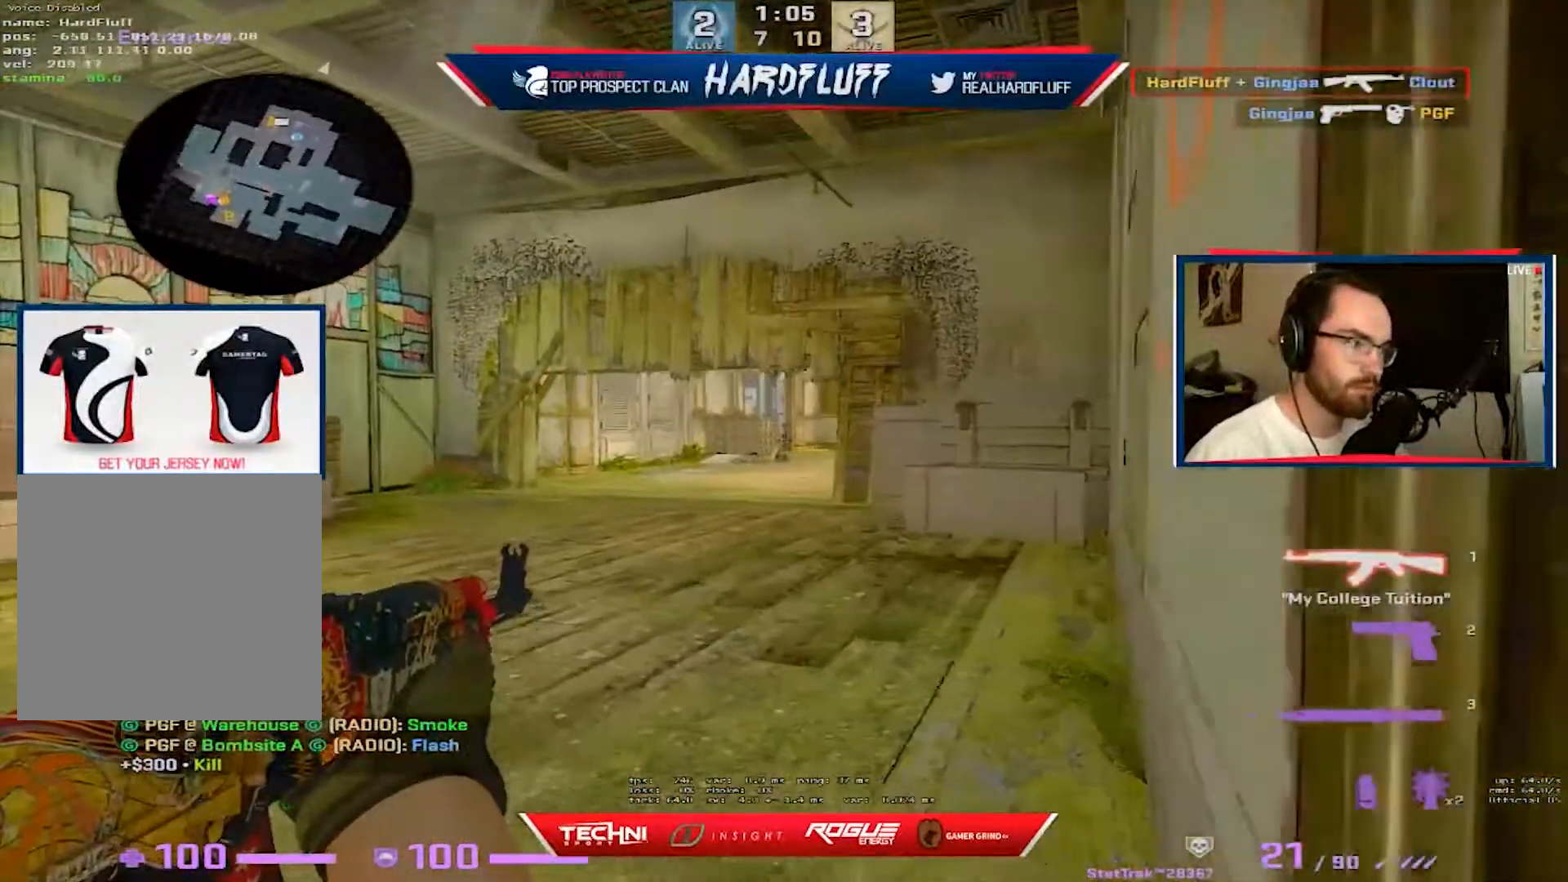
{"keys": ["a", "w"], "events": [[83, "a", "up"], [250, "a", "down"]]}
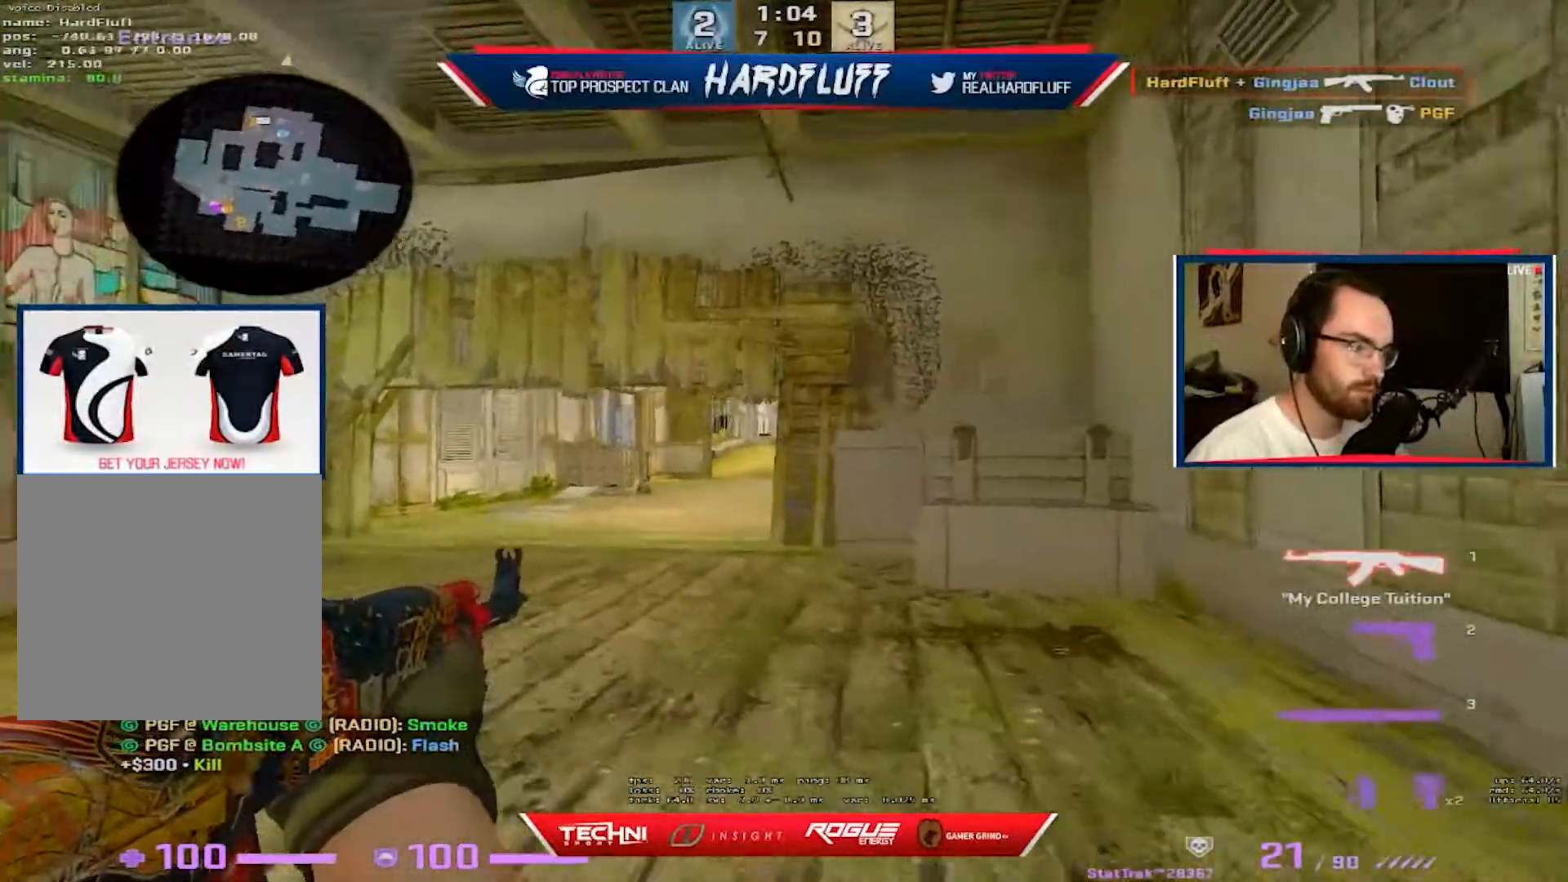
{"keys": [], "events": [[167, "a", "up"], [383, "d", "down"], [417, "w", "up"], [467, "d", "up"]]}
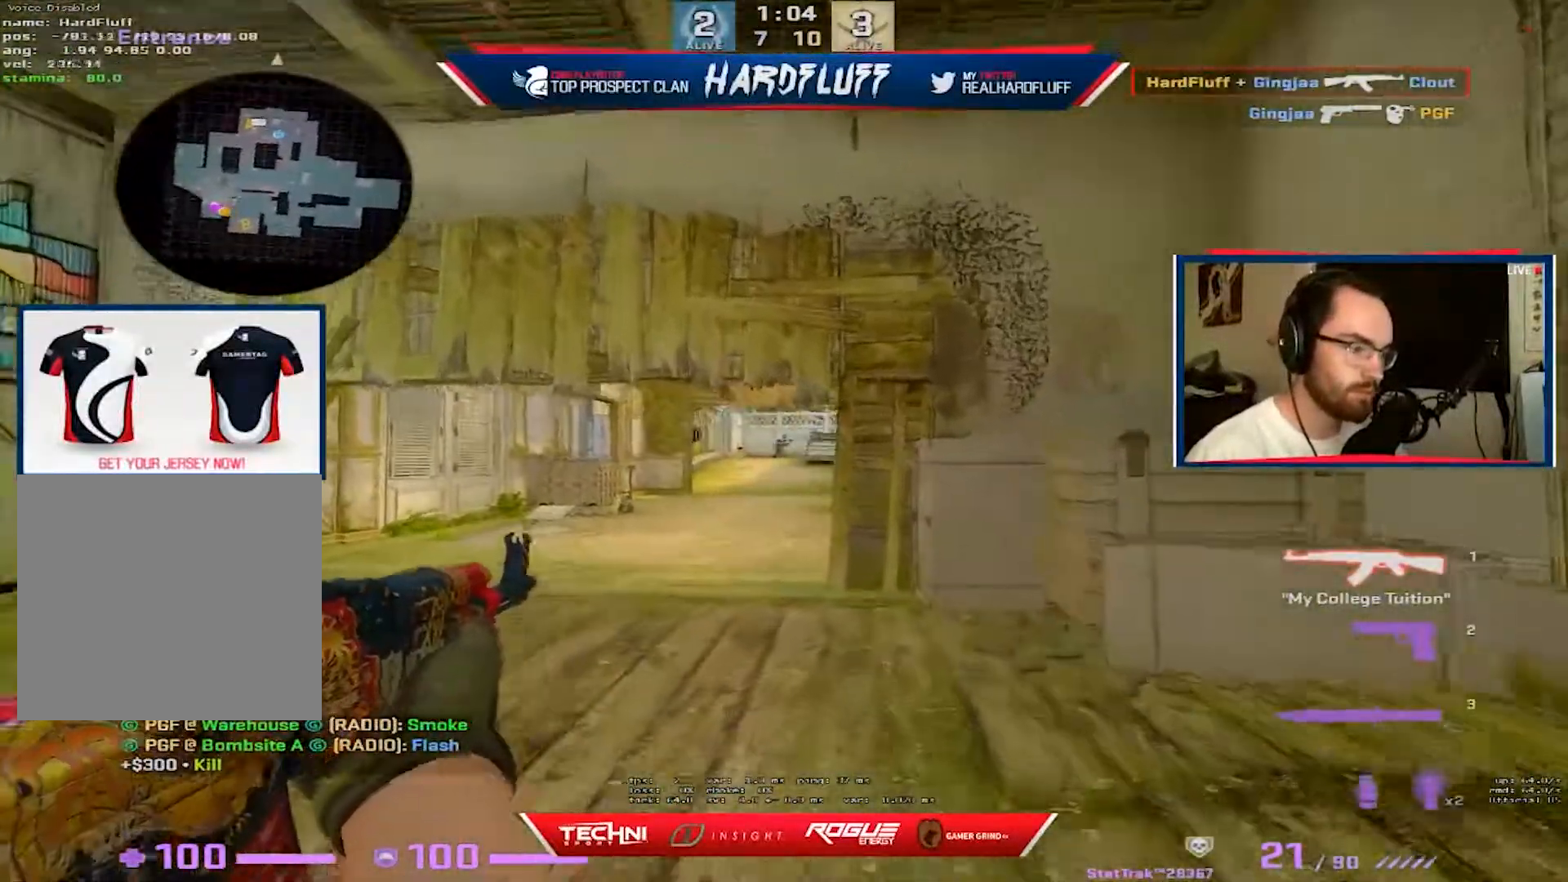
{"keys": [], "events": []}
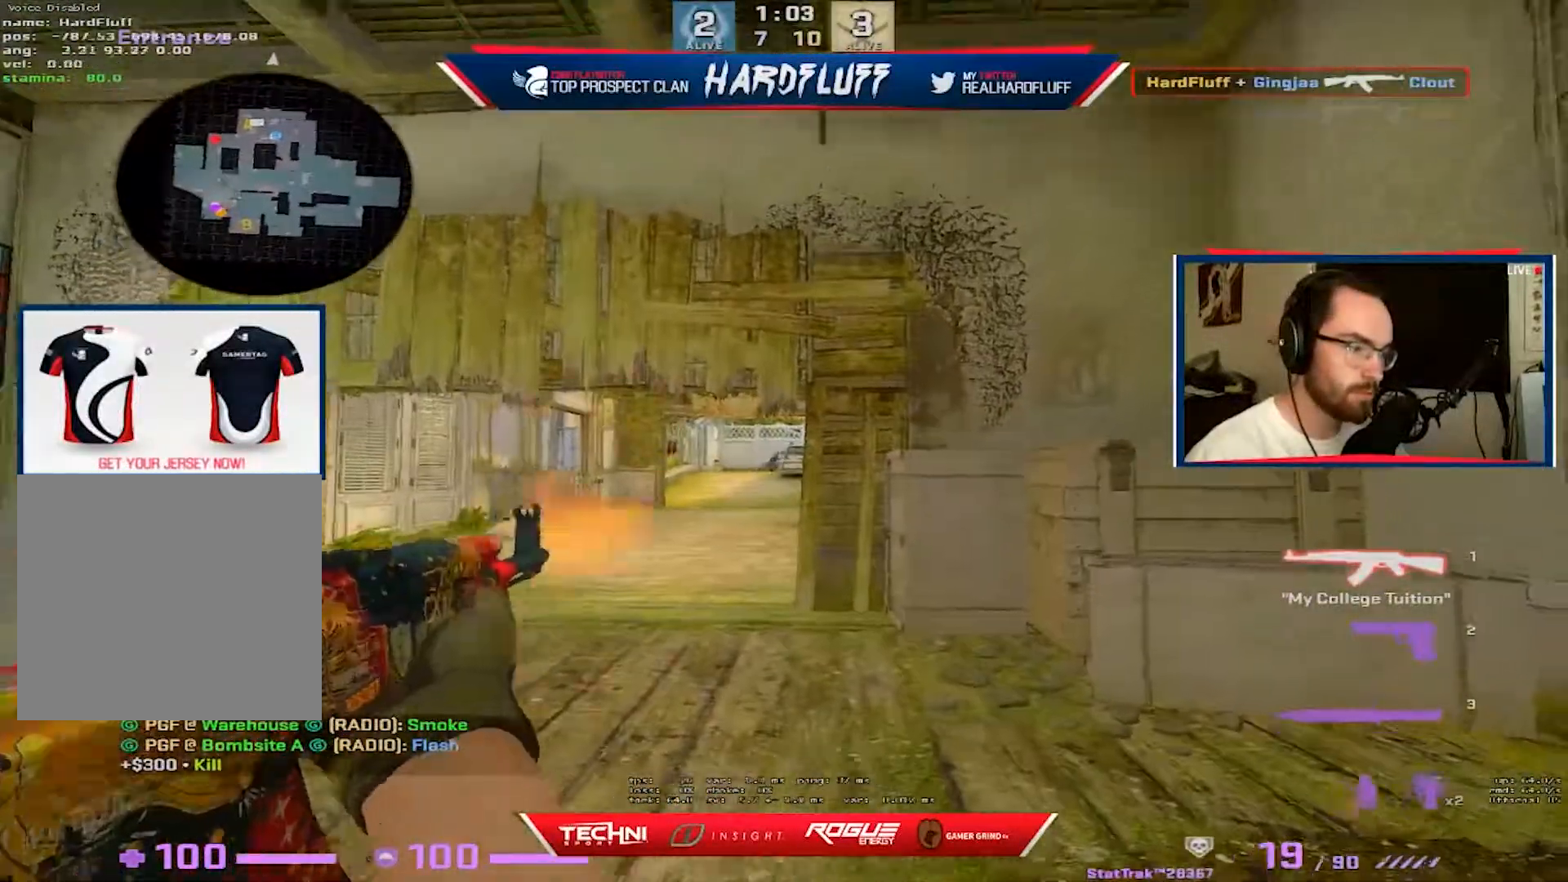
{"keys": ["a"], "events": [[367, "a", "down"]]}
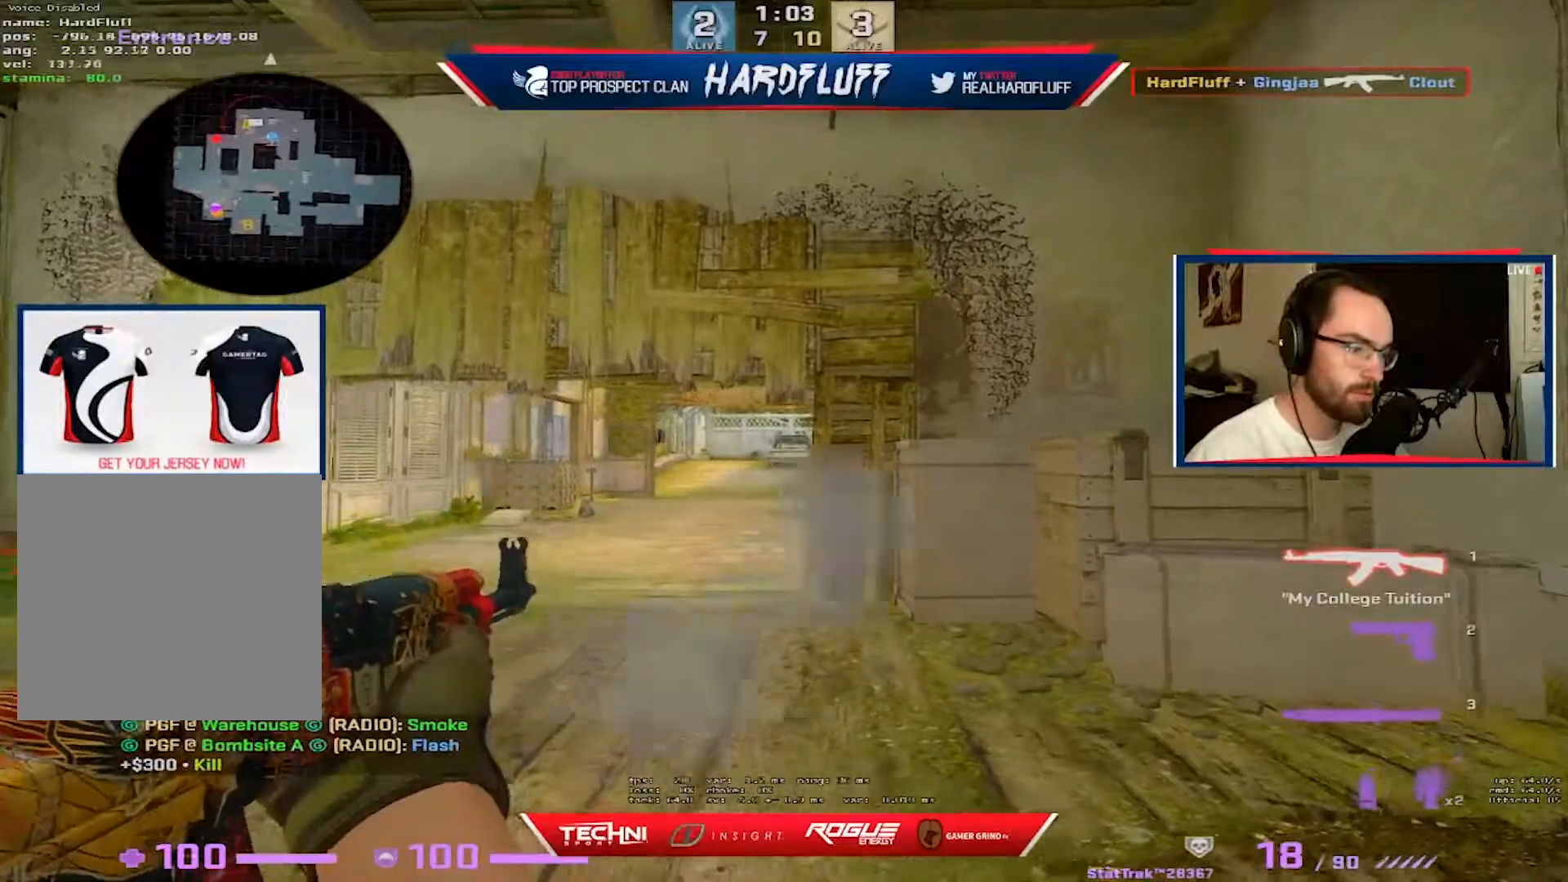
{"keys": ["a"], "events": []}
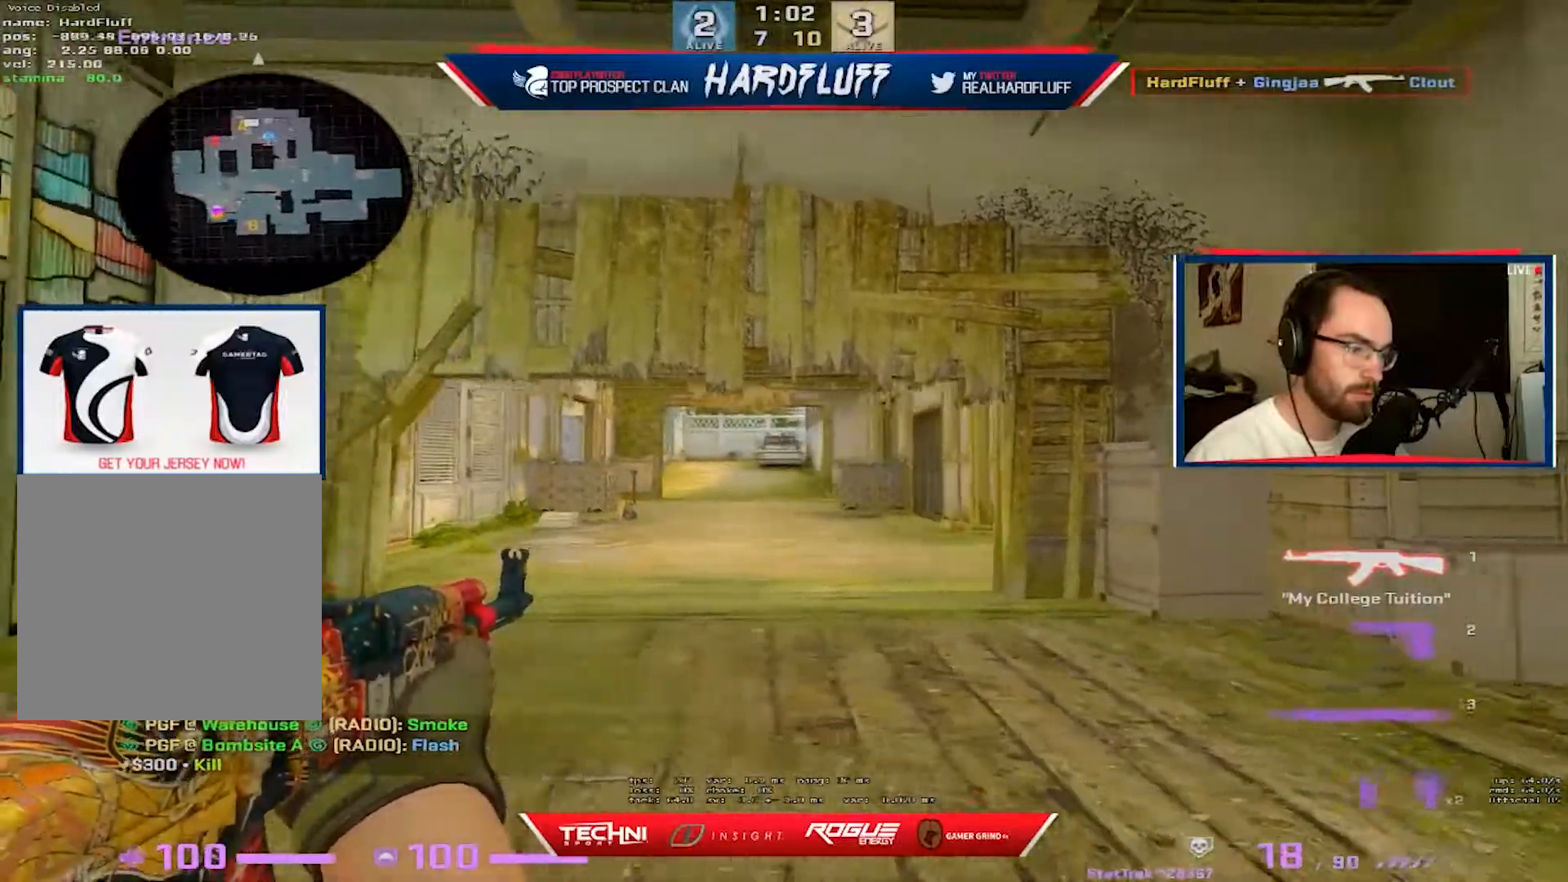
{"keys": [], "events": [[100, "d", "down"], [150, "a", "up"], [267, "d", "up"]]}
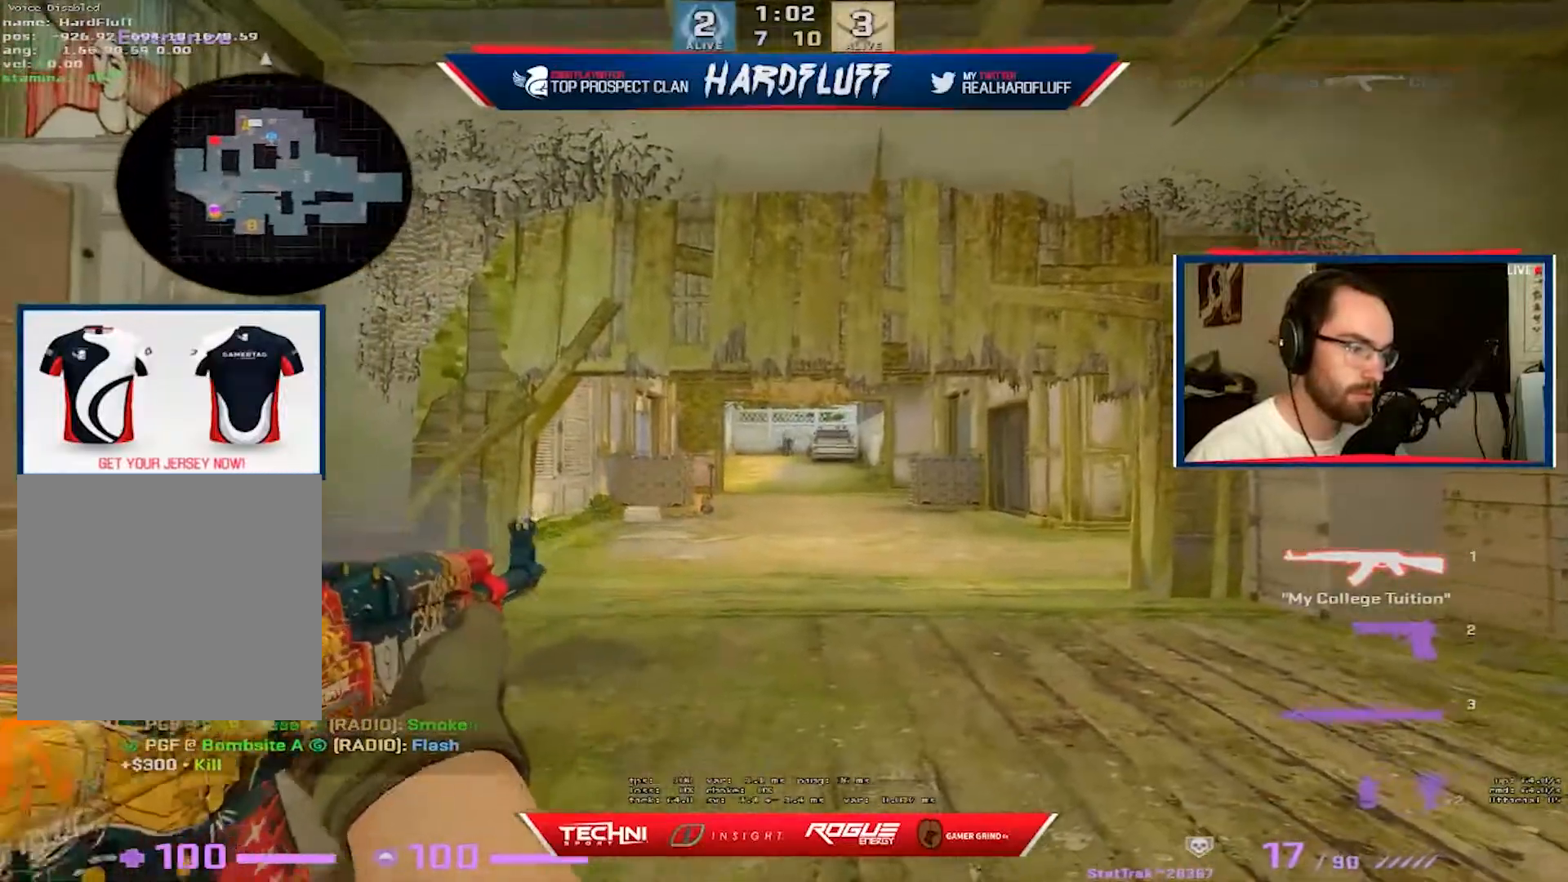
{"keys": [], "events": []}
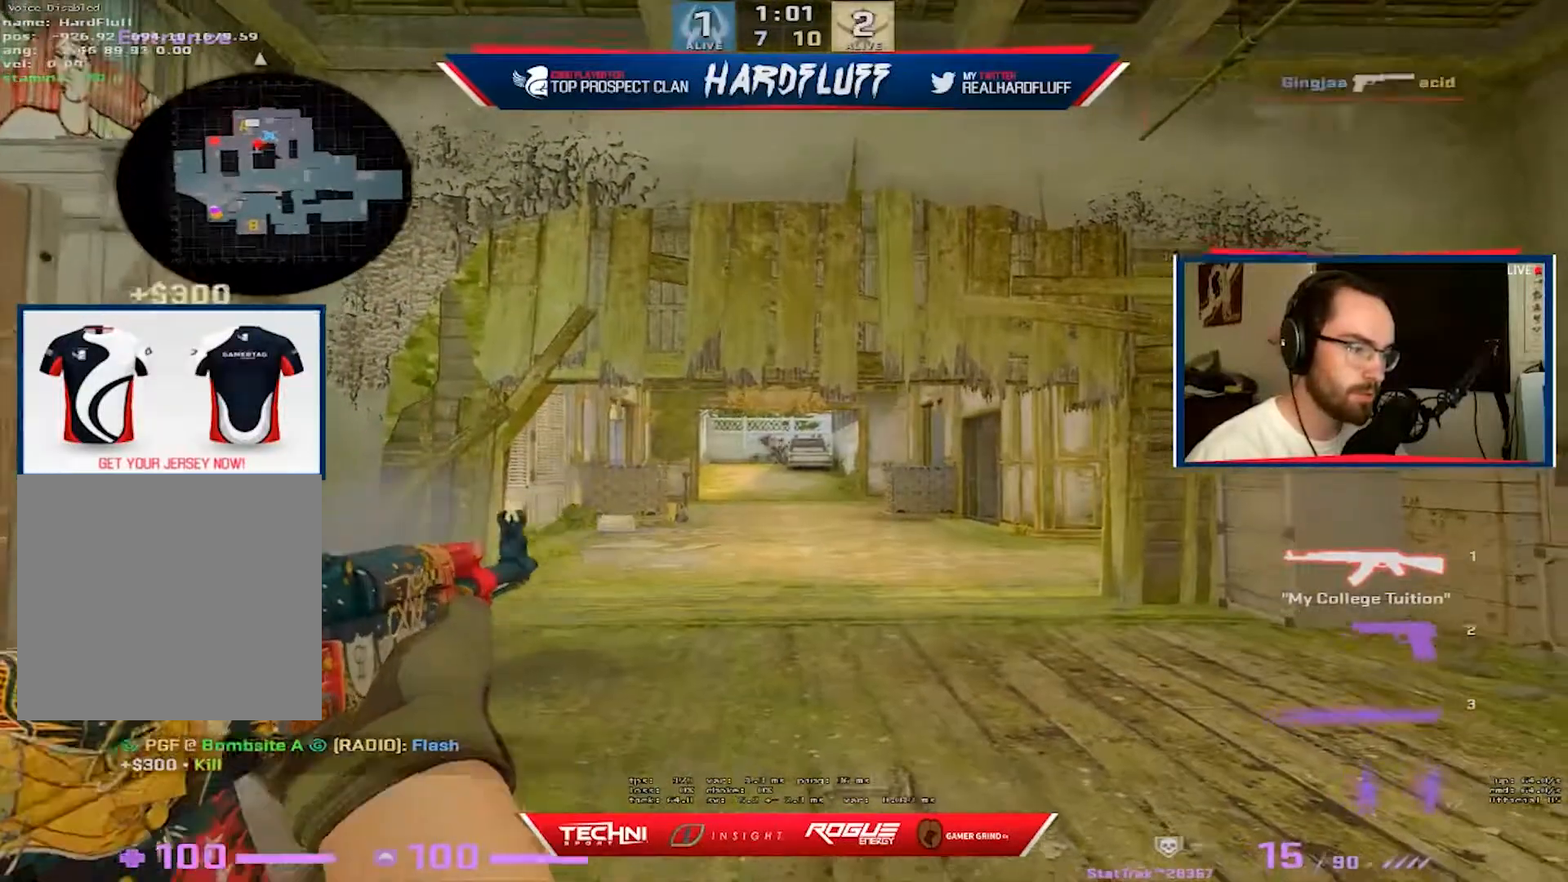
{"keys": ["3", "w"], "events": [[317, "w", "down"], [433, "3", "down"]]}
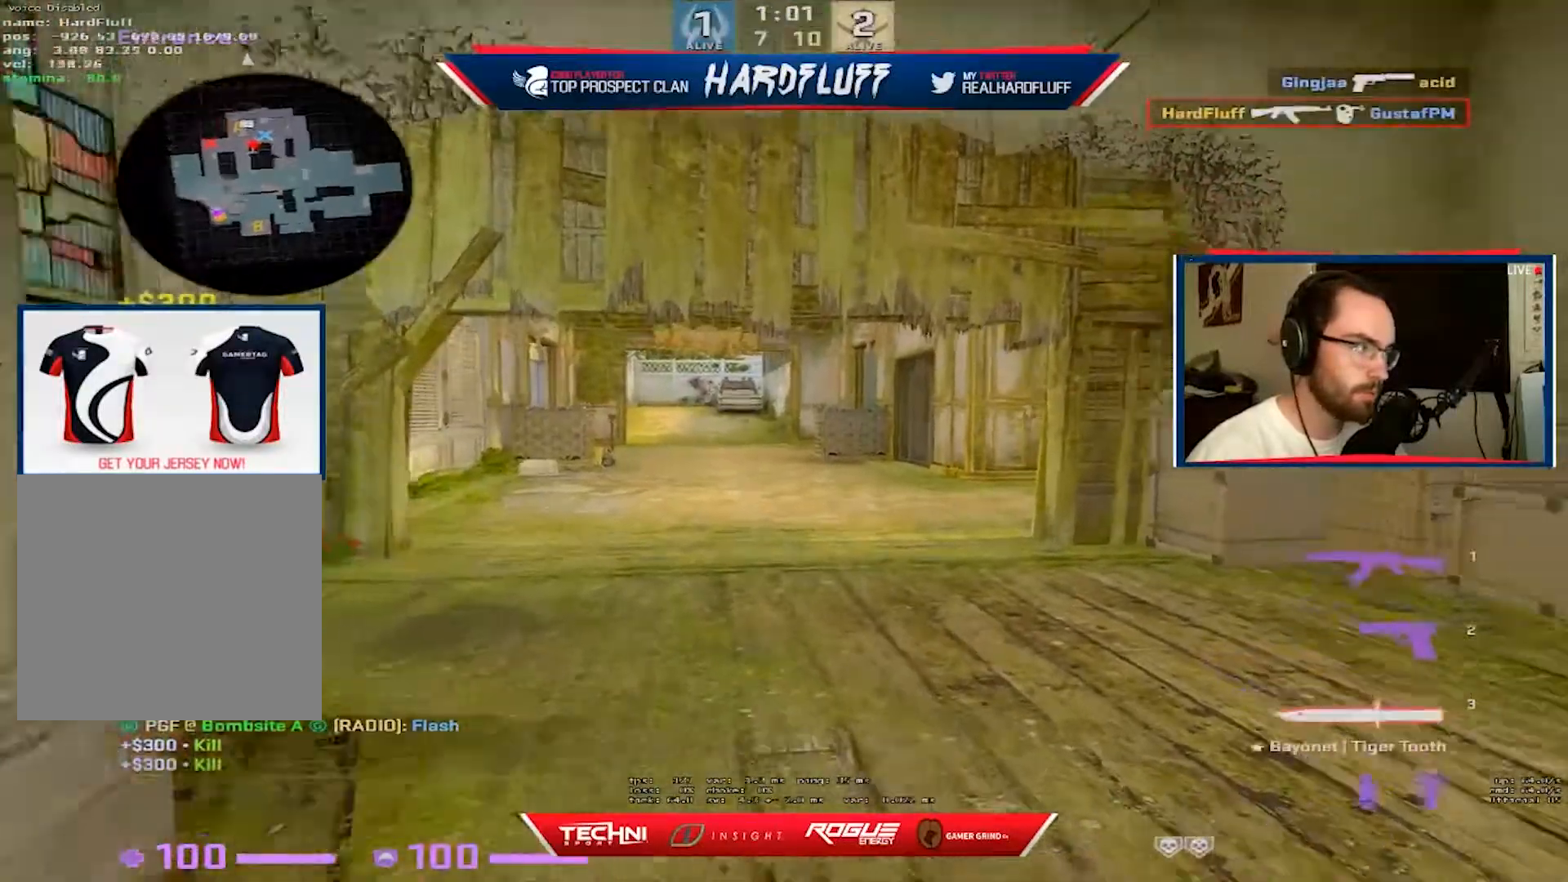
{"keys": ["w"], "events": [[33, "3", "up"], [167, "f", "down"], [300, "f", "up"]]}
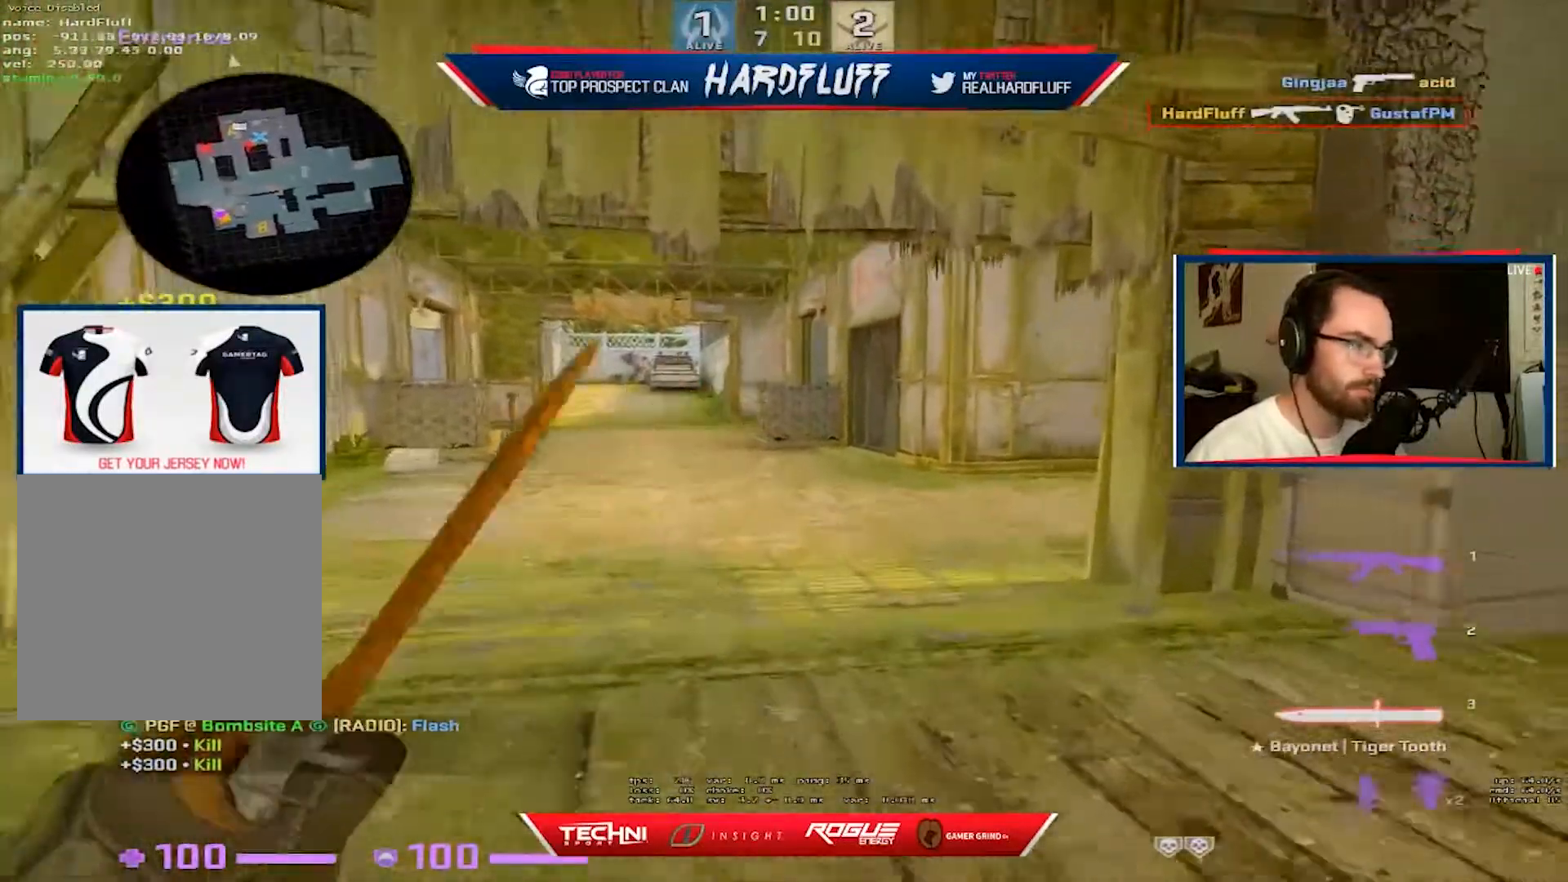
{"keys": ["d"], "events": [[317, "d", "down"], [317, "w", "up"]]}
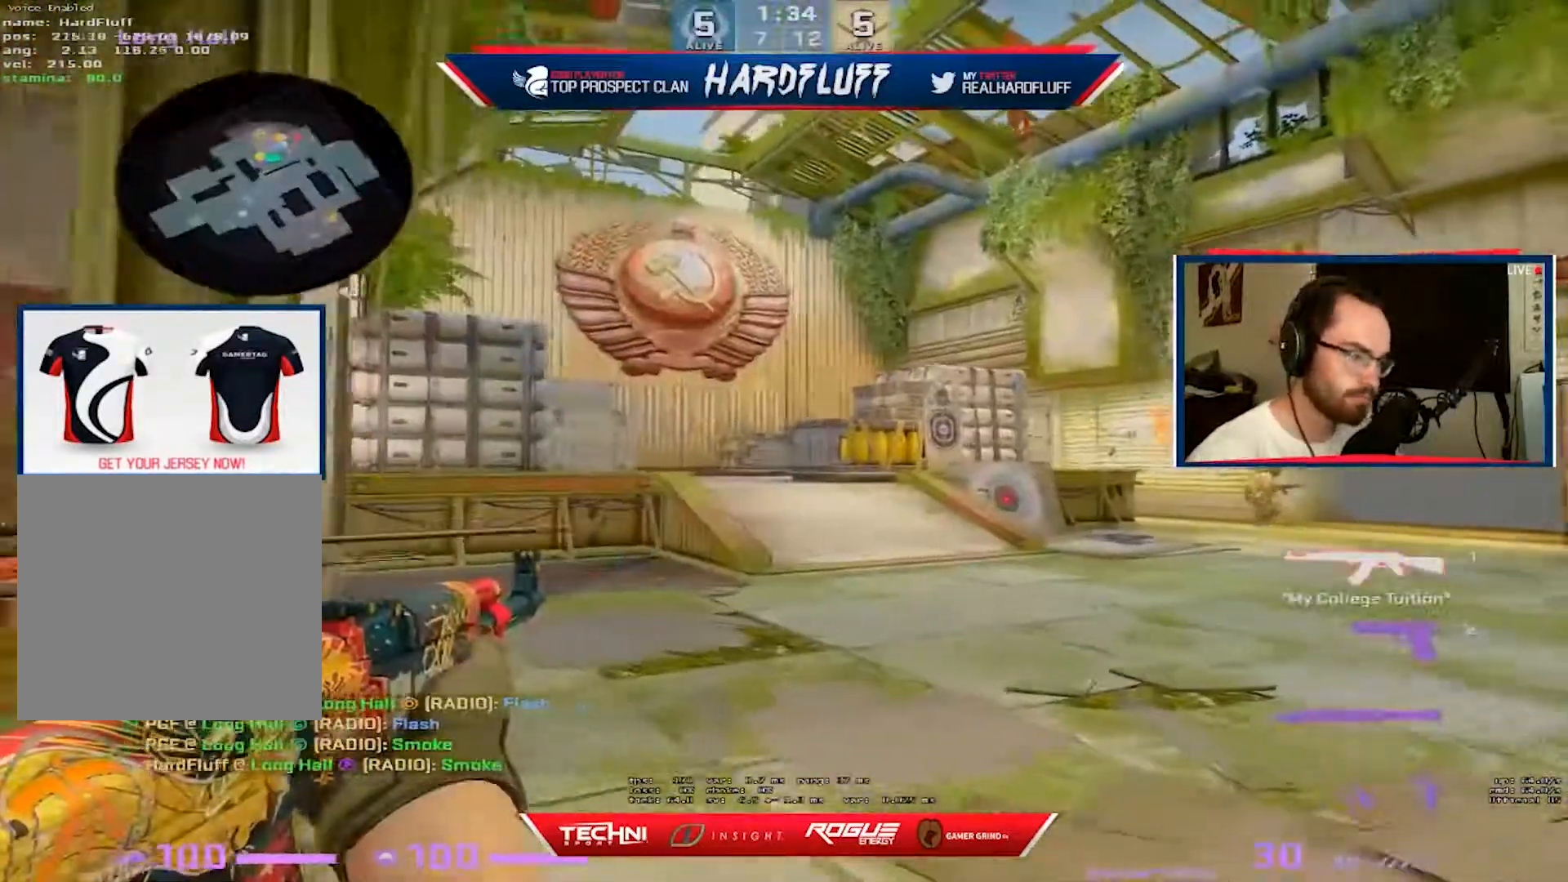
{"keys": ["d"], "events": []}
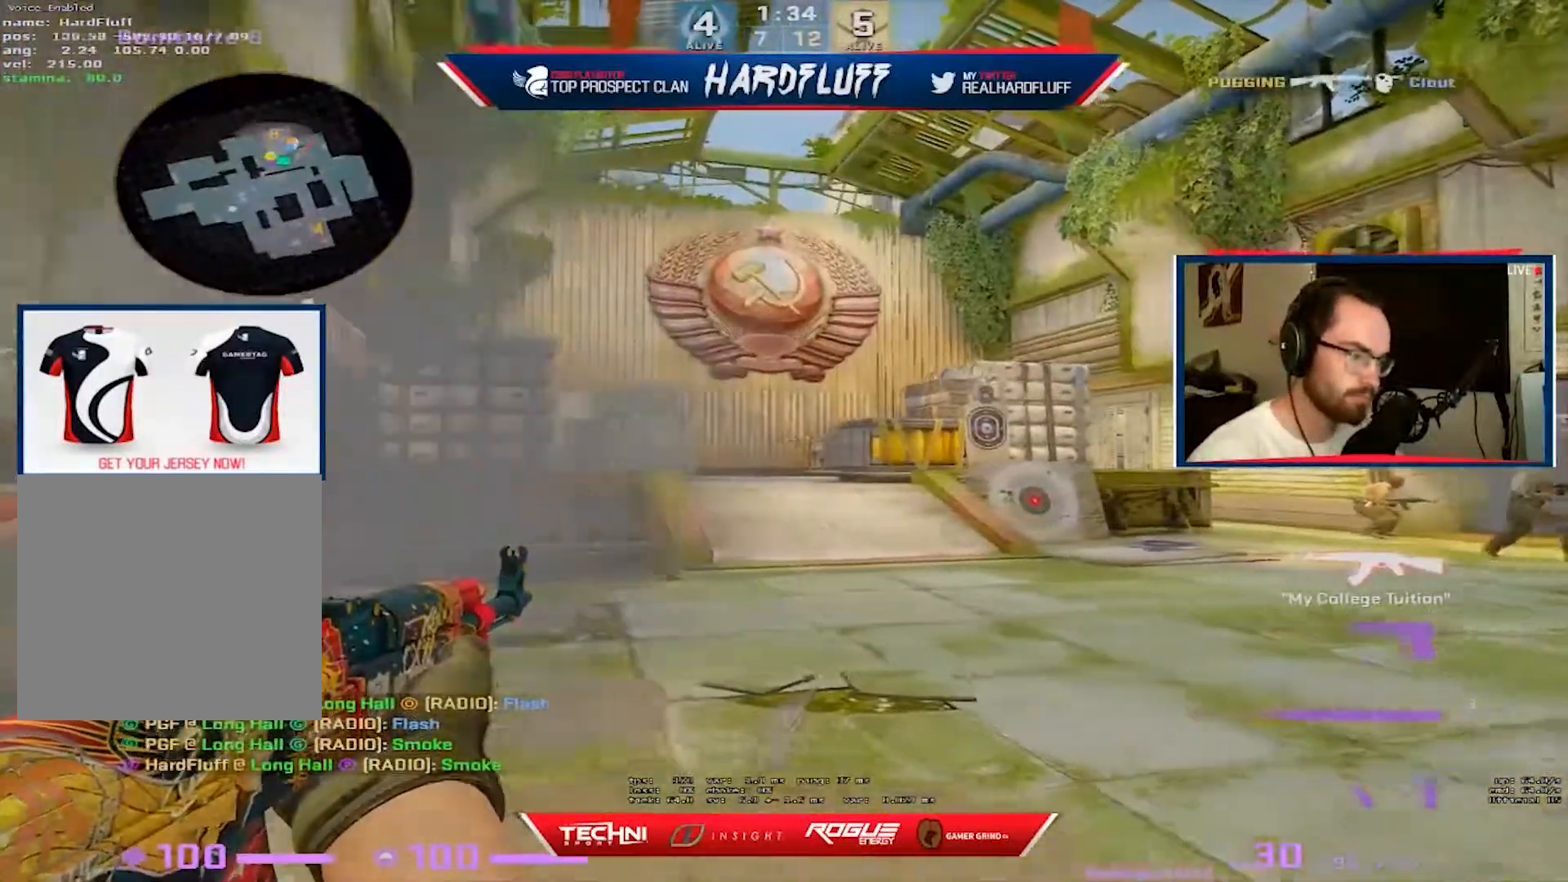
{"keys": ["d"], "events": []}
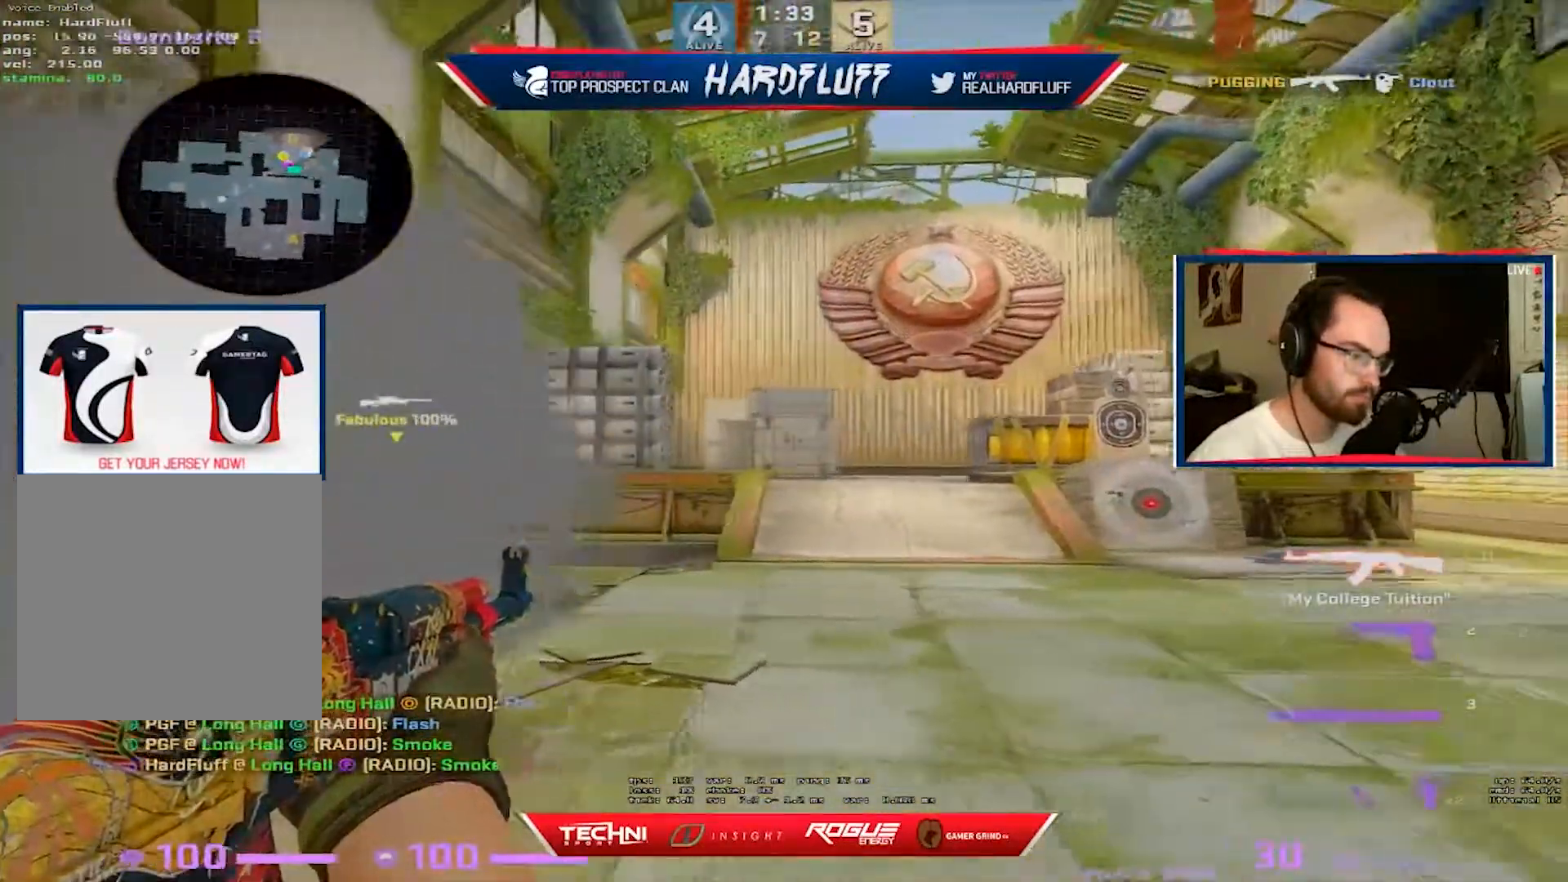
{"keys": ["d"], "events": []}
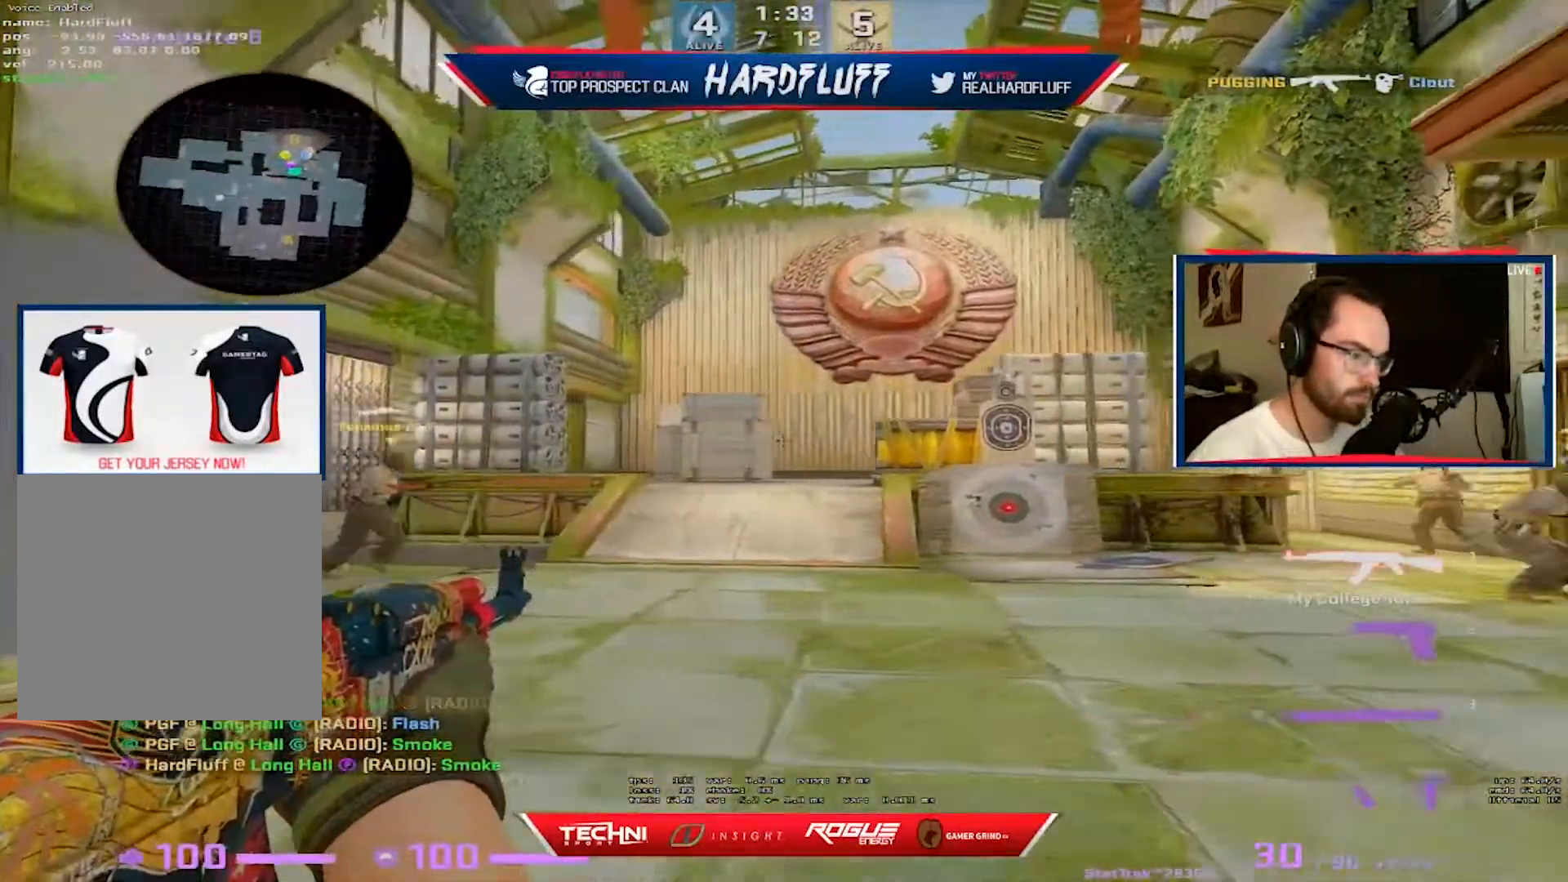
{"keys": ["d", "w"], "events": [[83, "a", "down"], [133, "d", "up"], [200, "d", "down"], [233, "a", "up"], [283, "w", "down"]]}
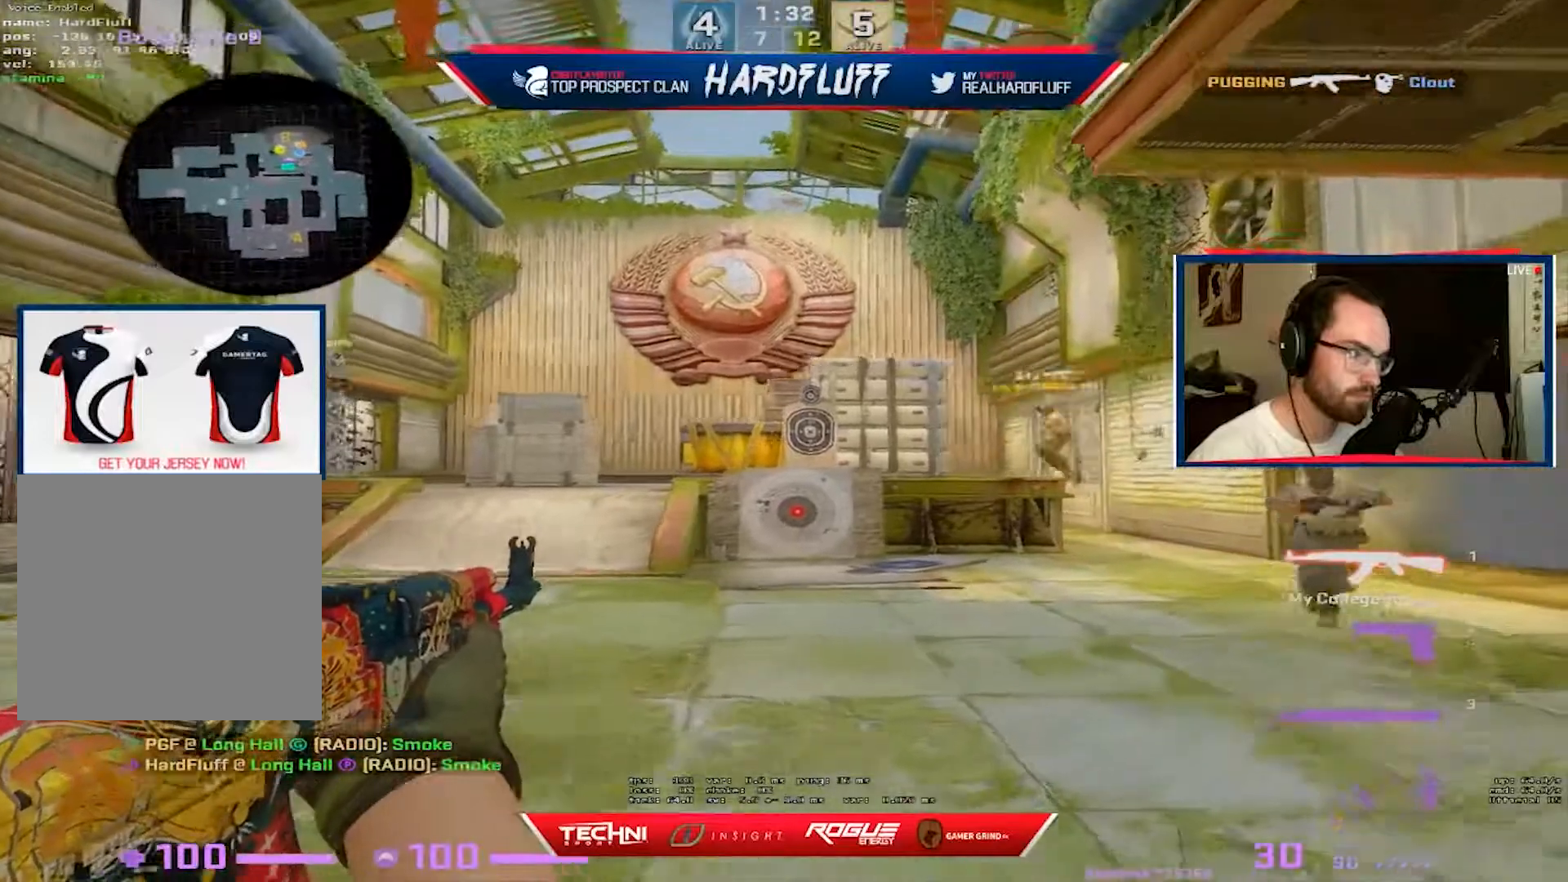
{"keys": ["d", "w"], "events": [[67, "w", "up"], [250, "w", "down"]]}
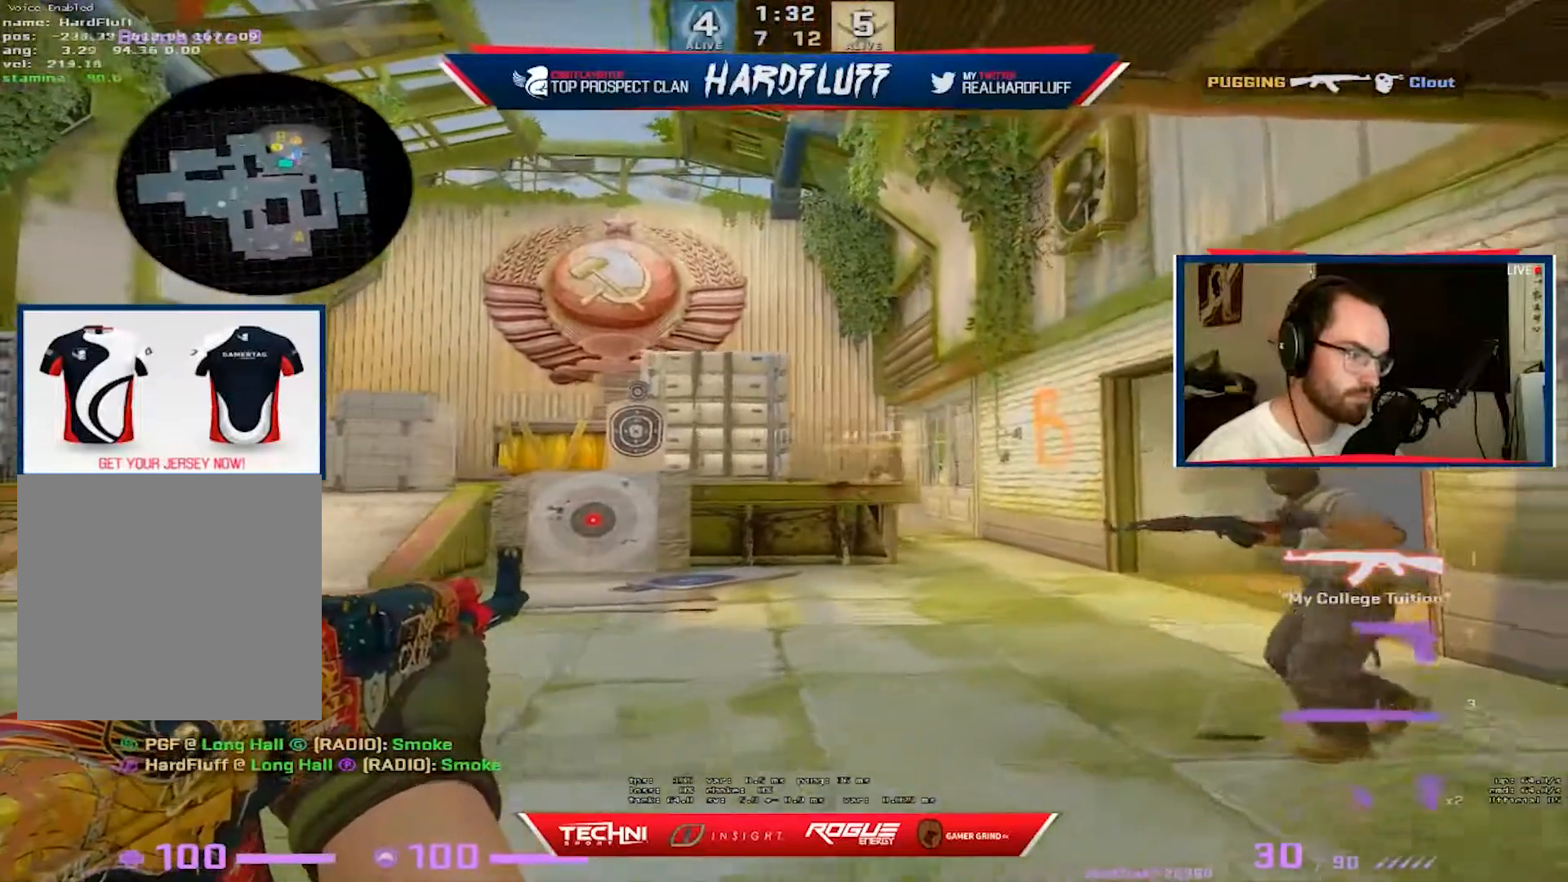
{"keys": ["d", "w"], "events": [[367, "d", "up"], [500, "d", "down"]]}